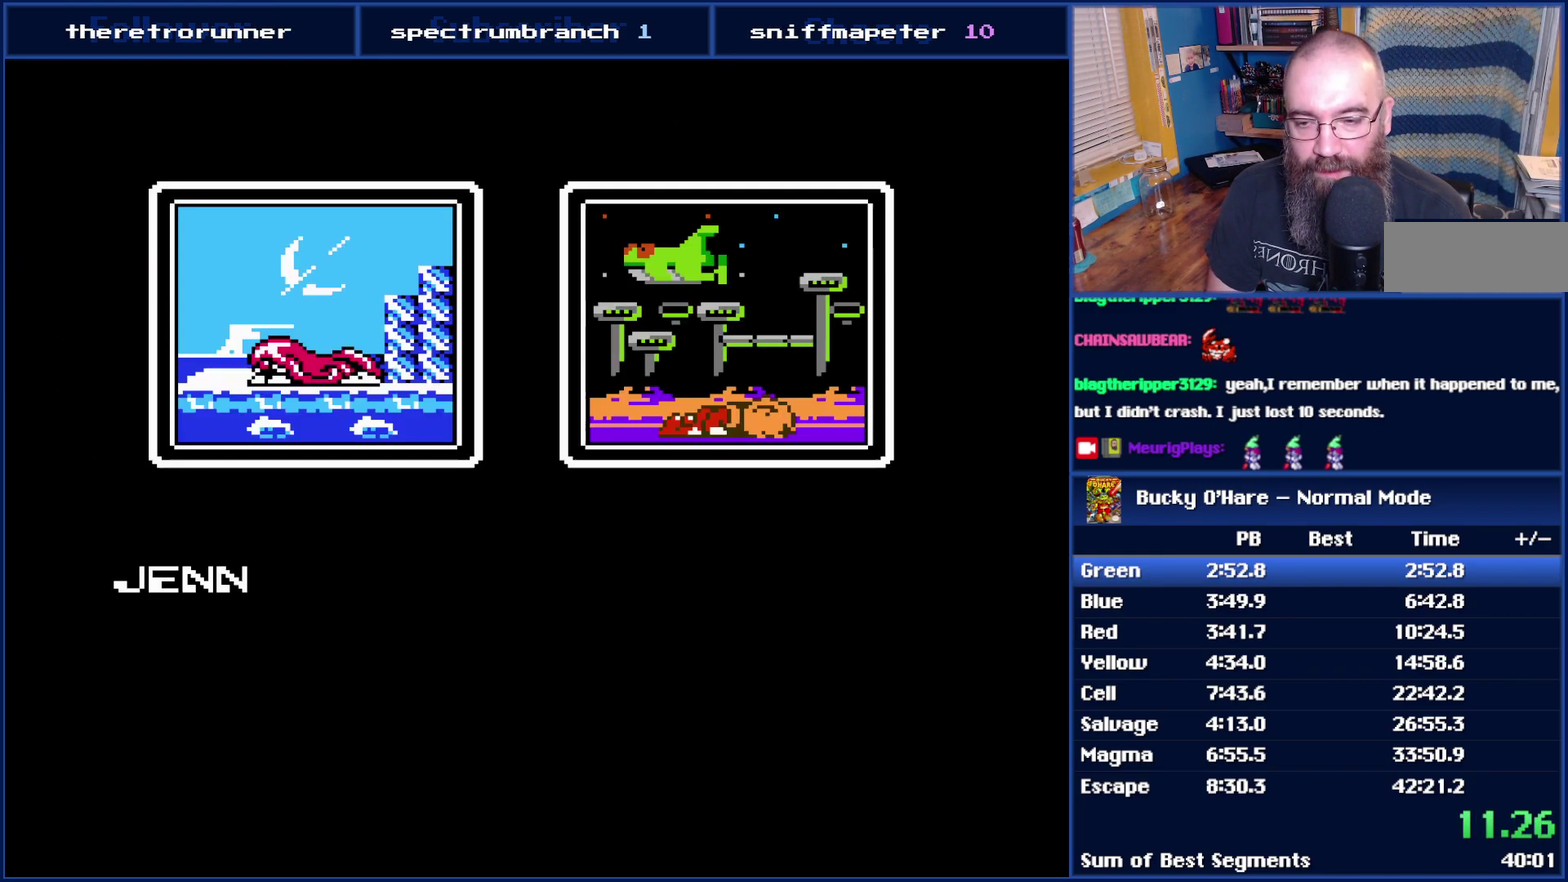
Gameplay with a controller (Nintendo layout); each line is a JSON object with the inputs held at the frame after it. "events" lists button and stick changes between this image and that frame as [ms after this image, input, new state], when the widget could be followed in between. Not read: L3 R3.
{"buttons": ["B"], "events": []}
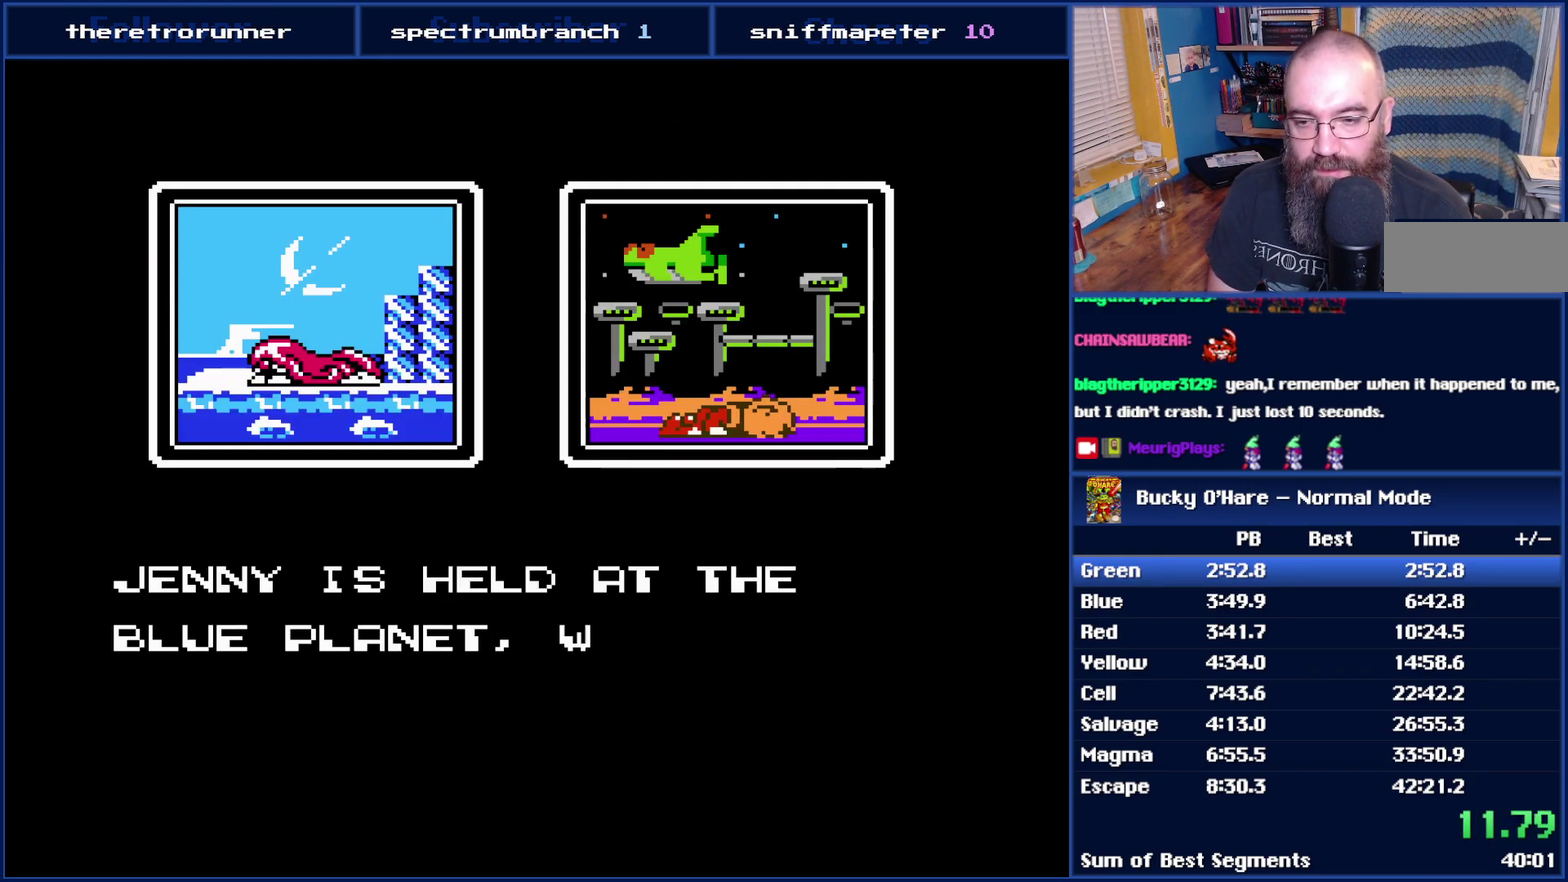
{"buttons": ["A", "B"], "events": [[183, "A", "down"], [333, "A", "up"], [467, "A", "down"]]}
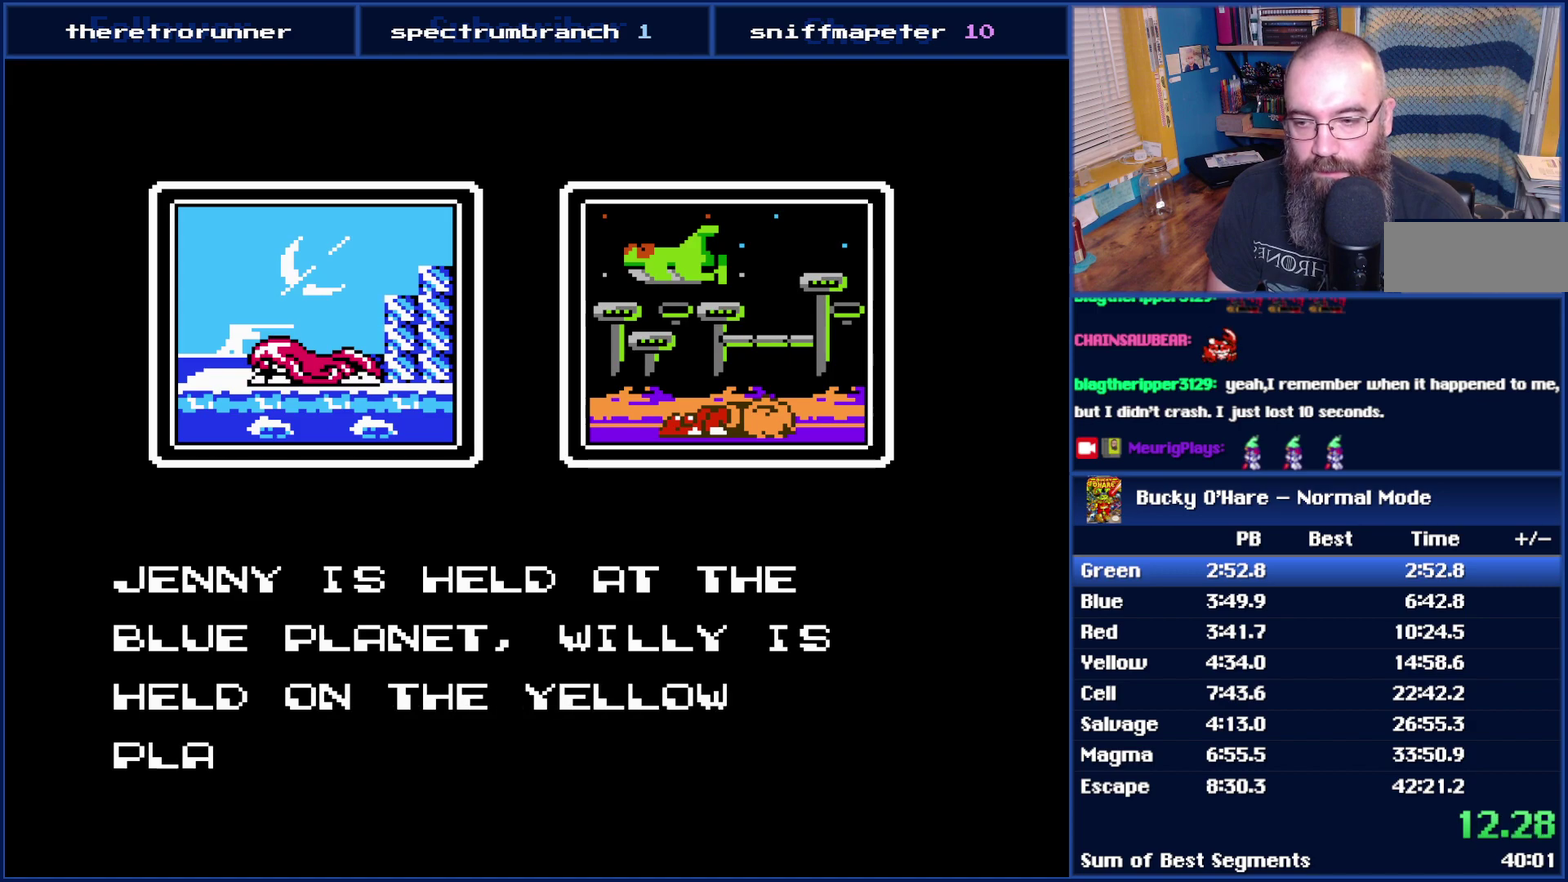
{"buttons": ["A", "B"], "events": [[83, "A", "up"], [217, "A", "down"], [333, "A", "up"], [433, "A", "down"]]}
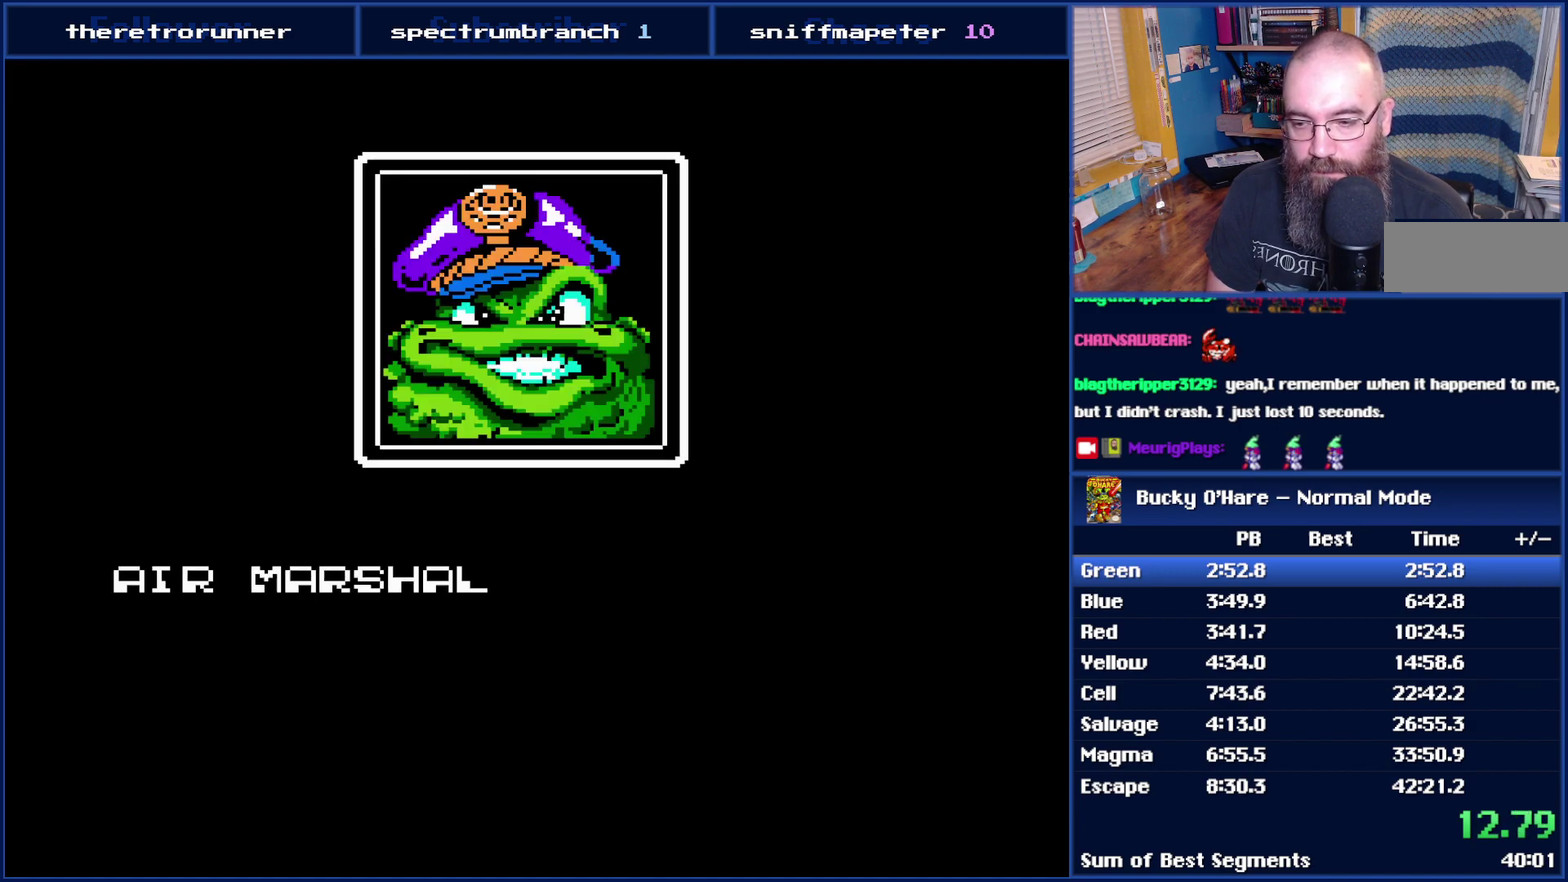
{"buttons": ["A", "B"], "events": [[33, "A", "up"], [400, "A", "down"]]}
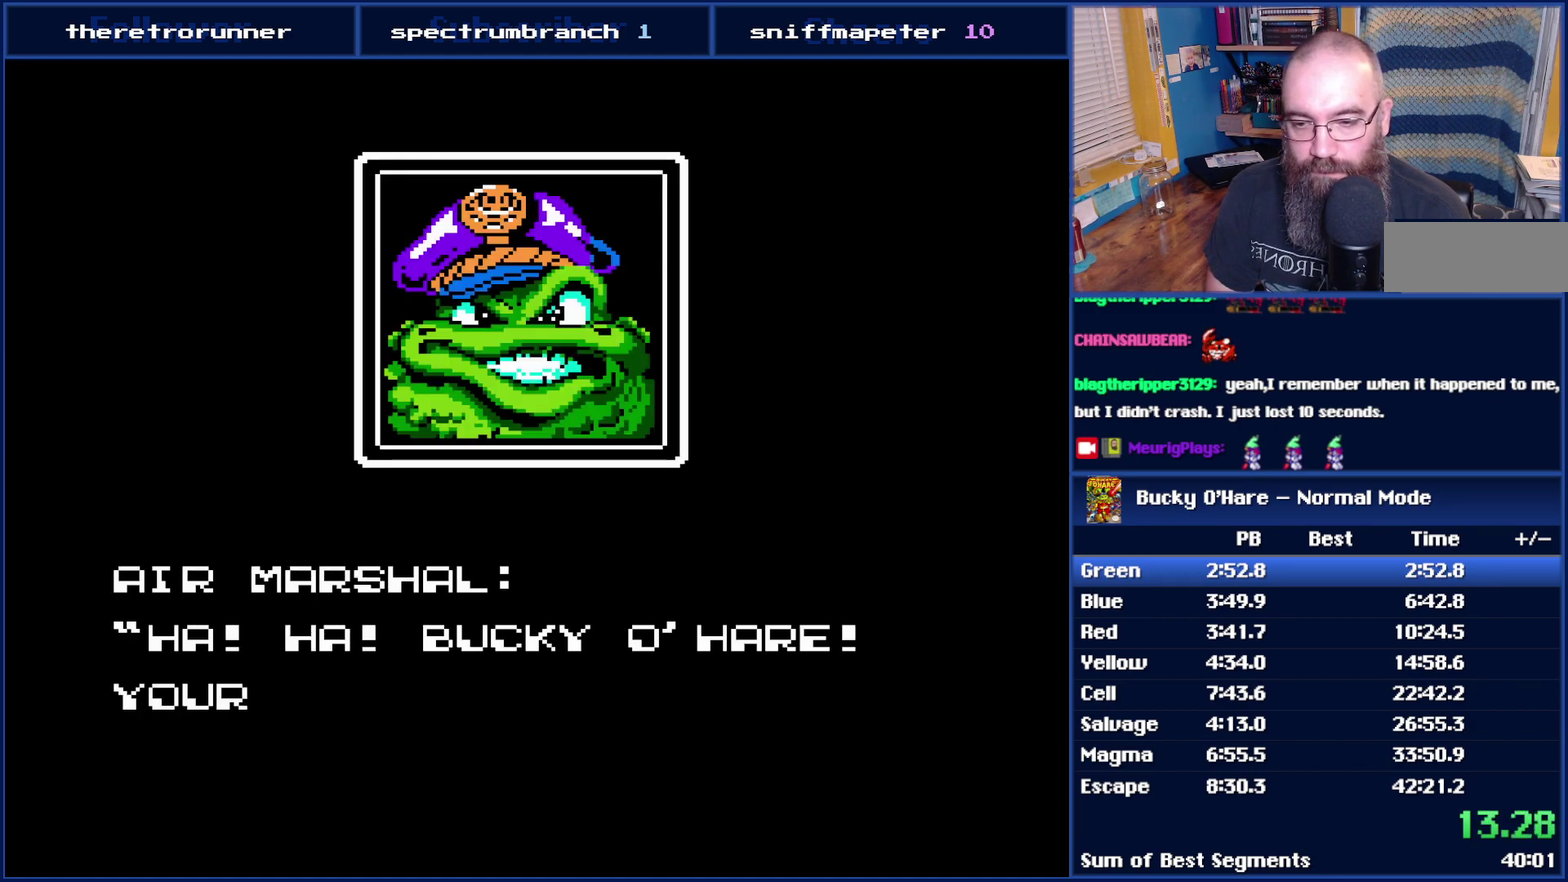
{"buttons": ["A", "B"], "events": [[50, "A", "up"], [183, "A", "down"], [300, "A", "up"], [400, "A", "down"]]}
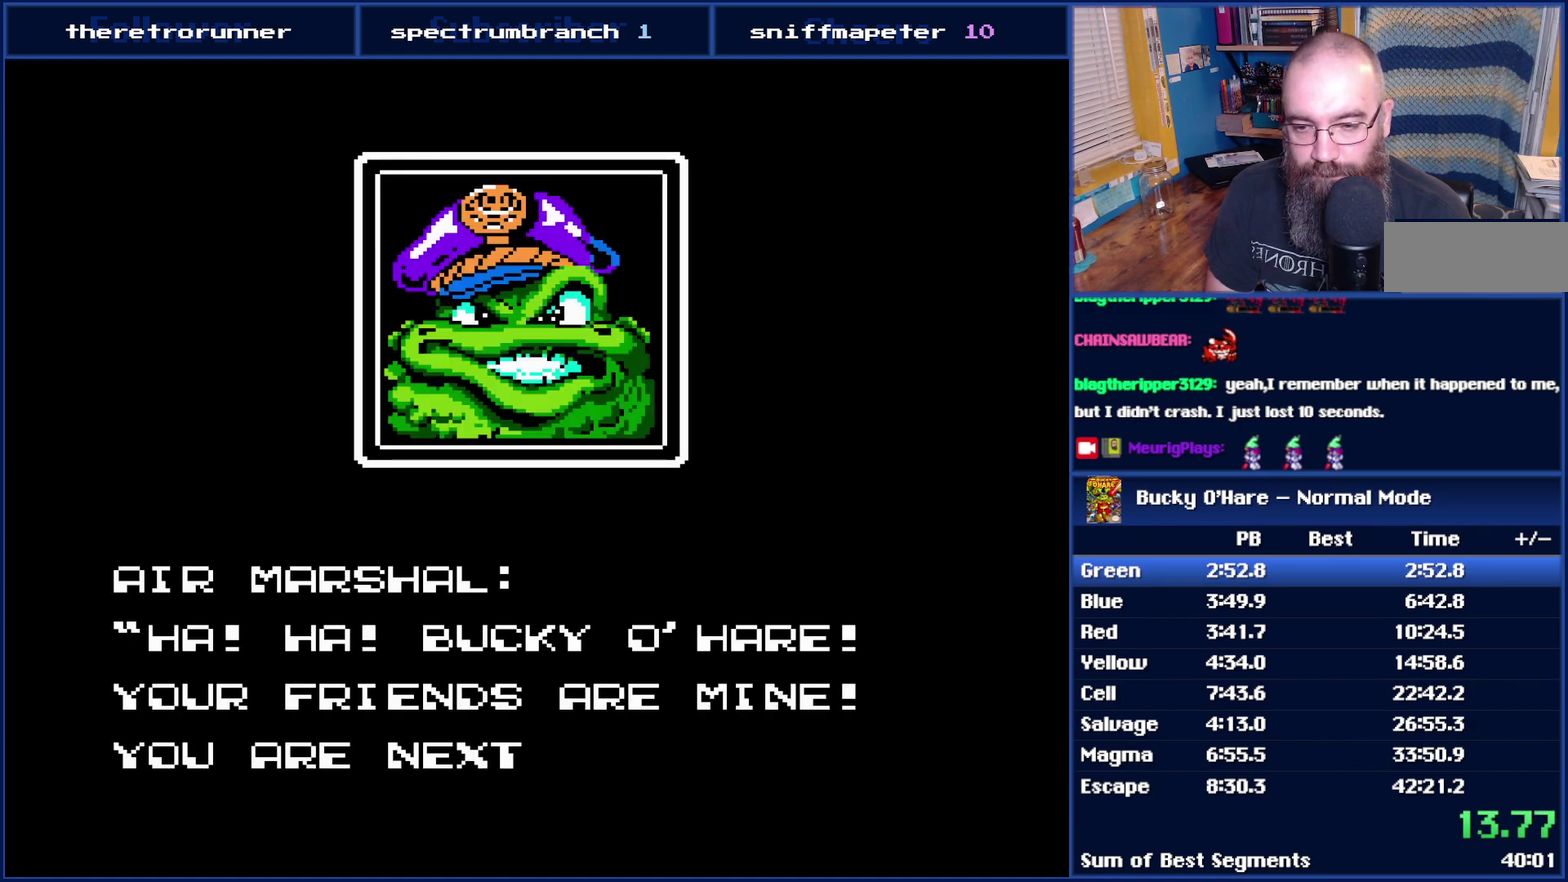
{"buttons": ["B"], "events": [[17, "A", "up"], [83, "A", "down"], [217, "A", "up"], [300, "A", "down"], [400, "A", "up"]]}
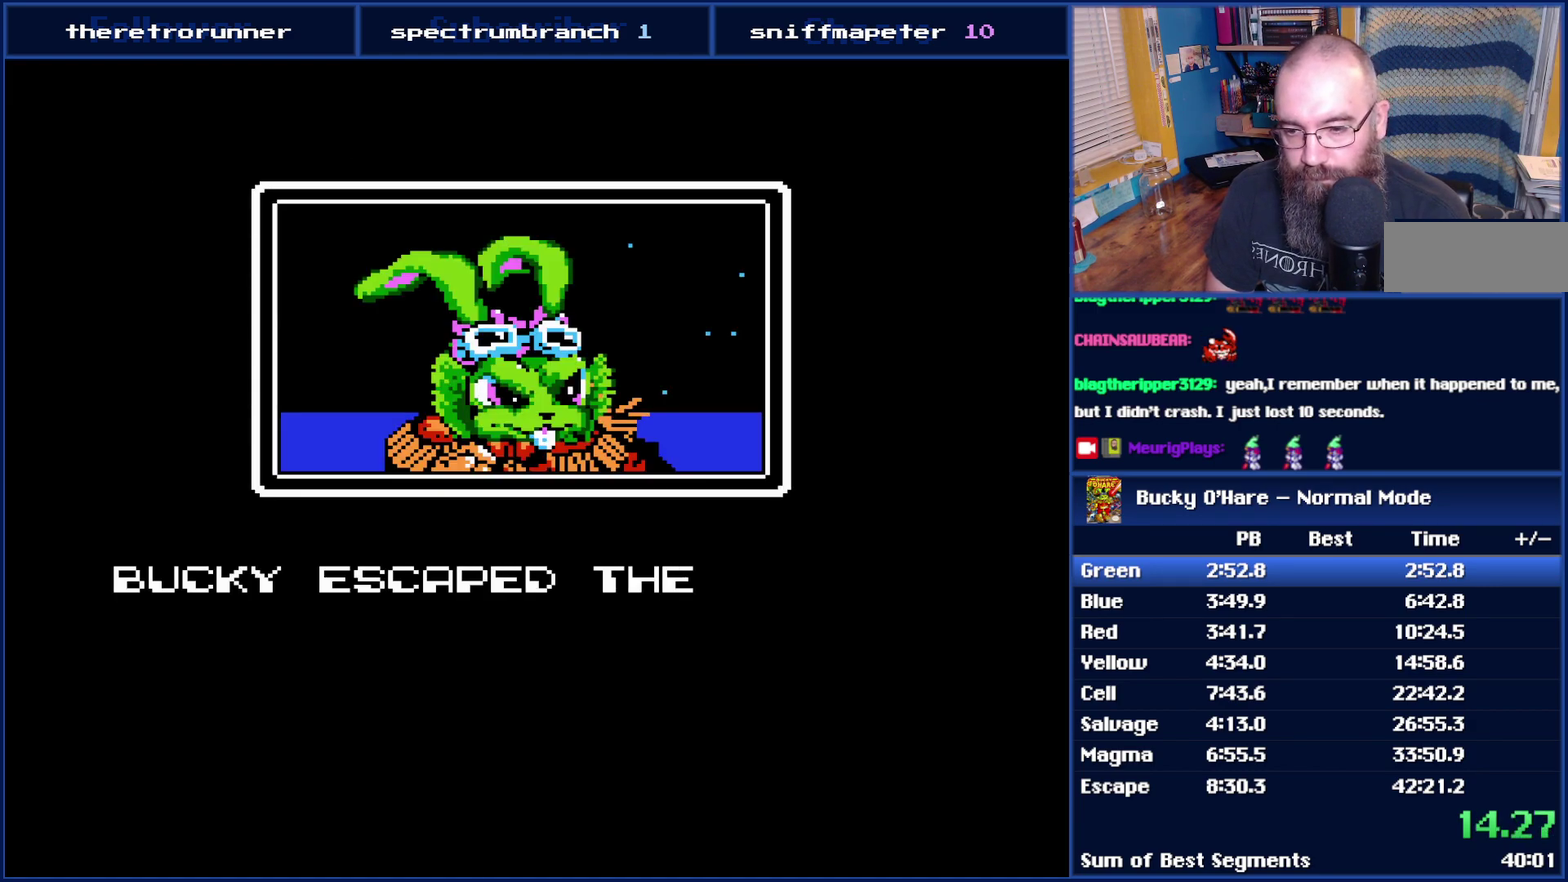
{"buttons": ["B"], "events": []}
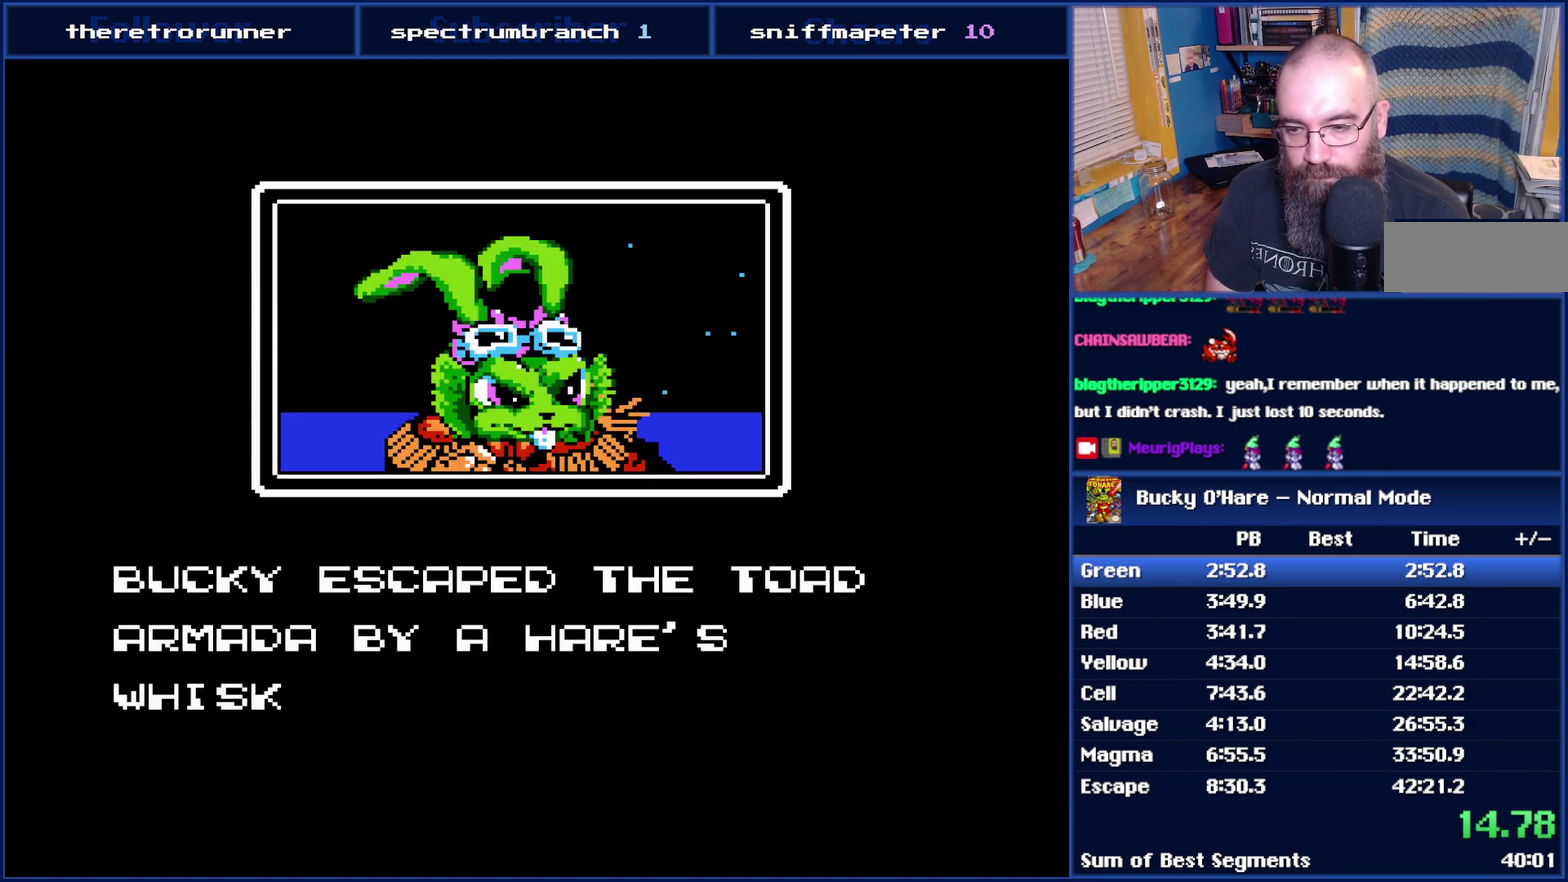
{"buttons": ["A", "B"], "events": [[117, "A", "down"], [233, "A", "up"], [400, "A", "down"]]}
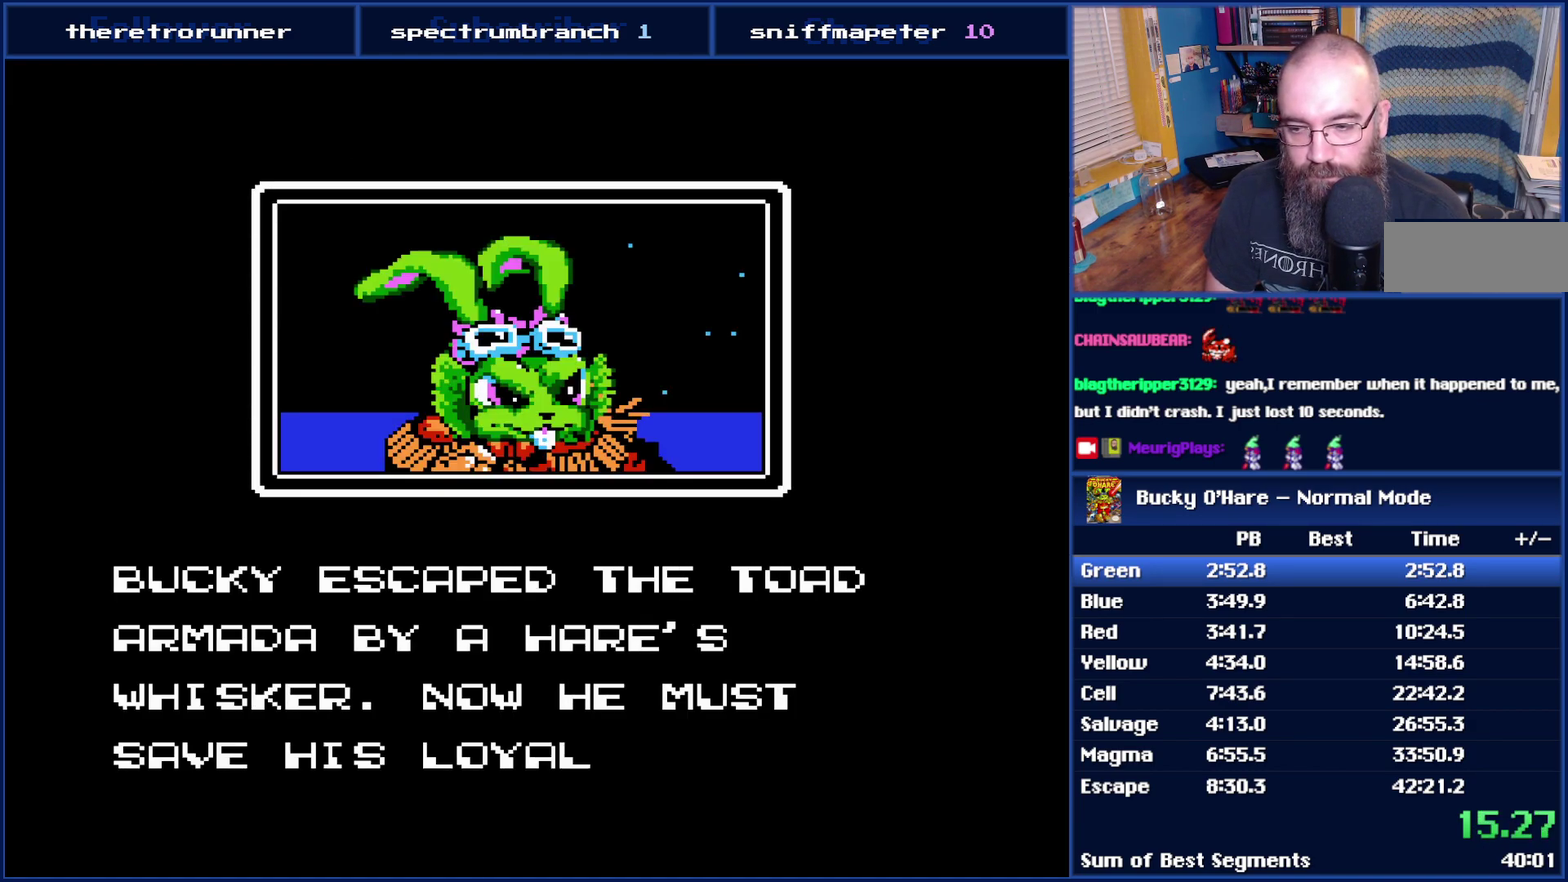
{"buttons": ["A", "B"], "events": [[17, "A", "up"], [117, "A", "down"], [233, "A", "up"], [400, "A", "down"]]}
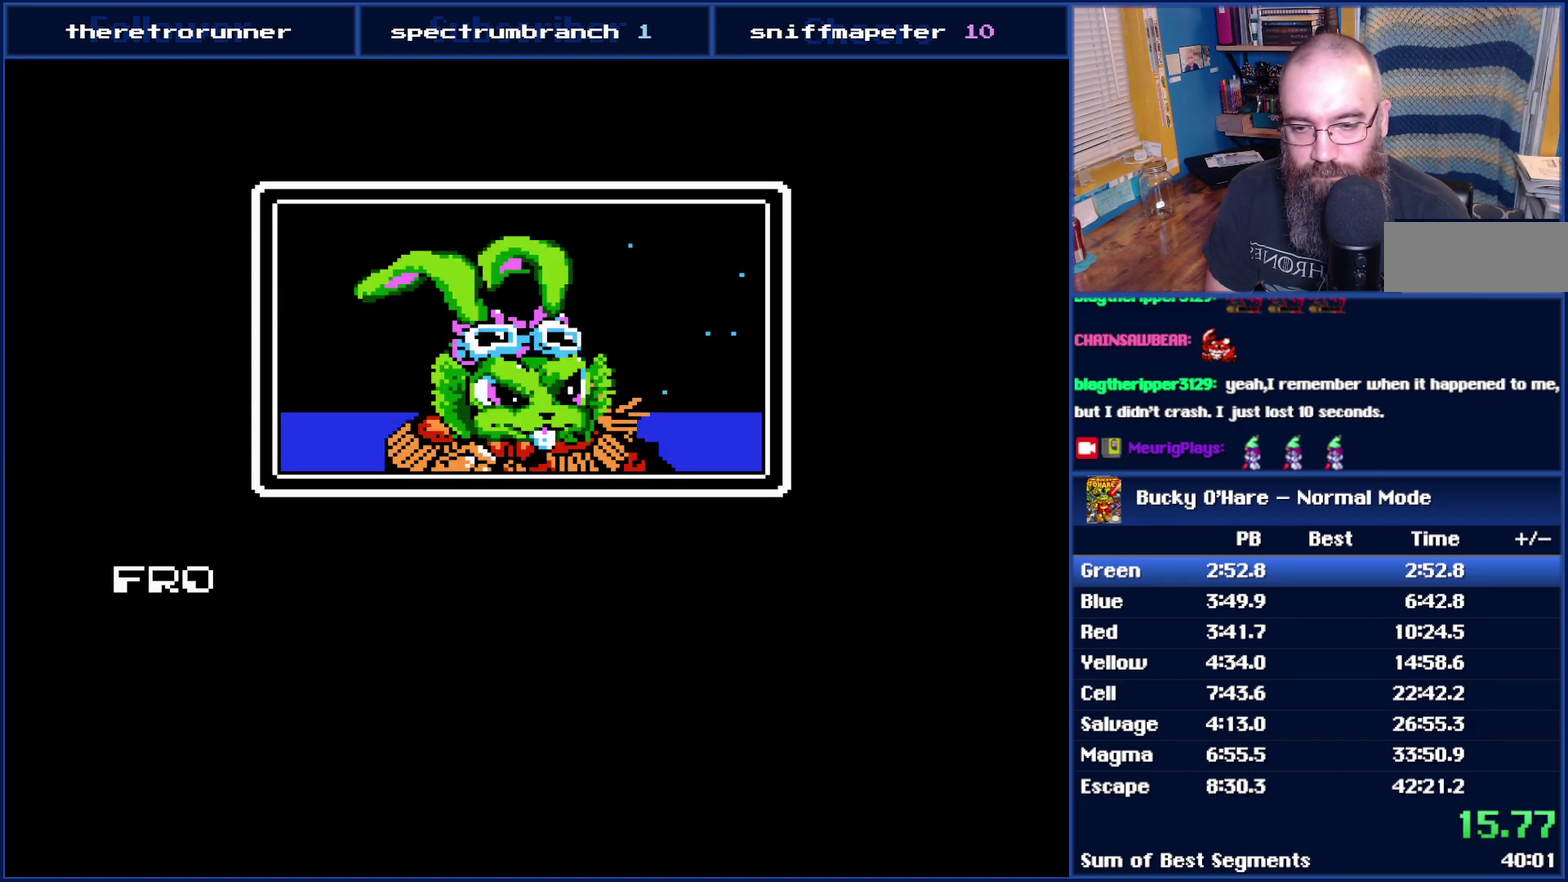
{"buttons": ["B"], "events": [[17, "A", "up"]]}
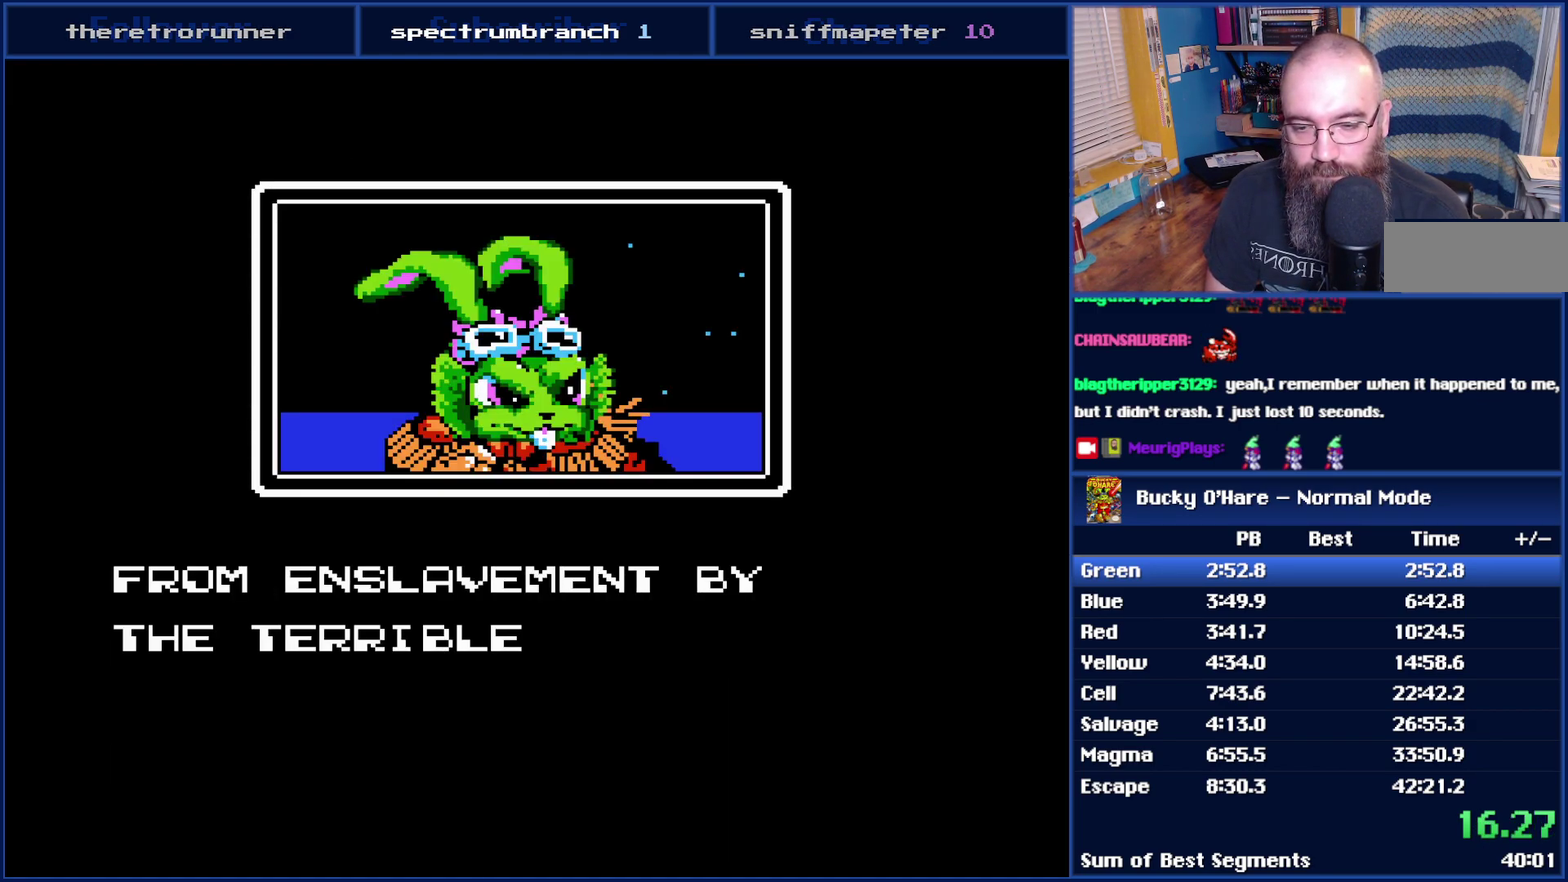
{"buttons": ["START"], "events": [[300, "A", "down"], [433, "A", "up"], [467, "B", "up"], [500, "START", "down"]]}
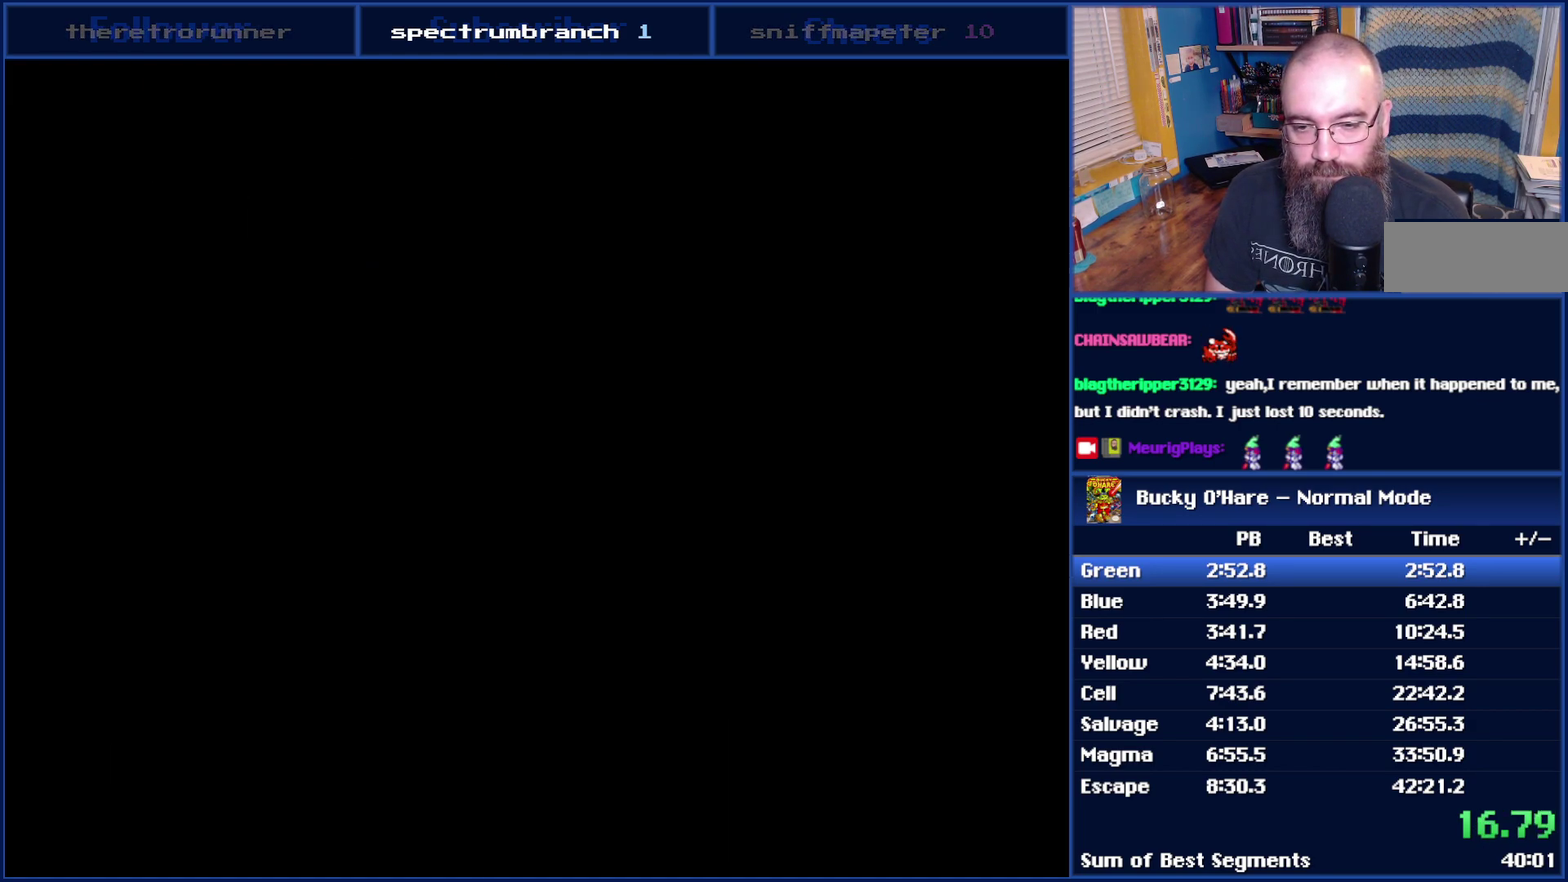
{"buttons": [], "events": [[83, "START", "up"]]}
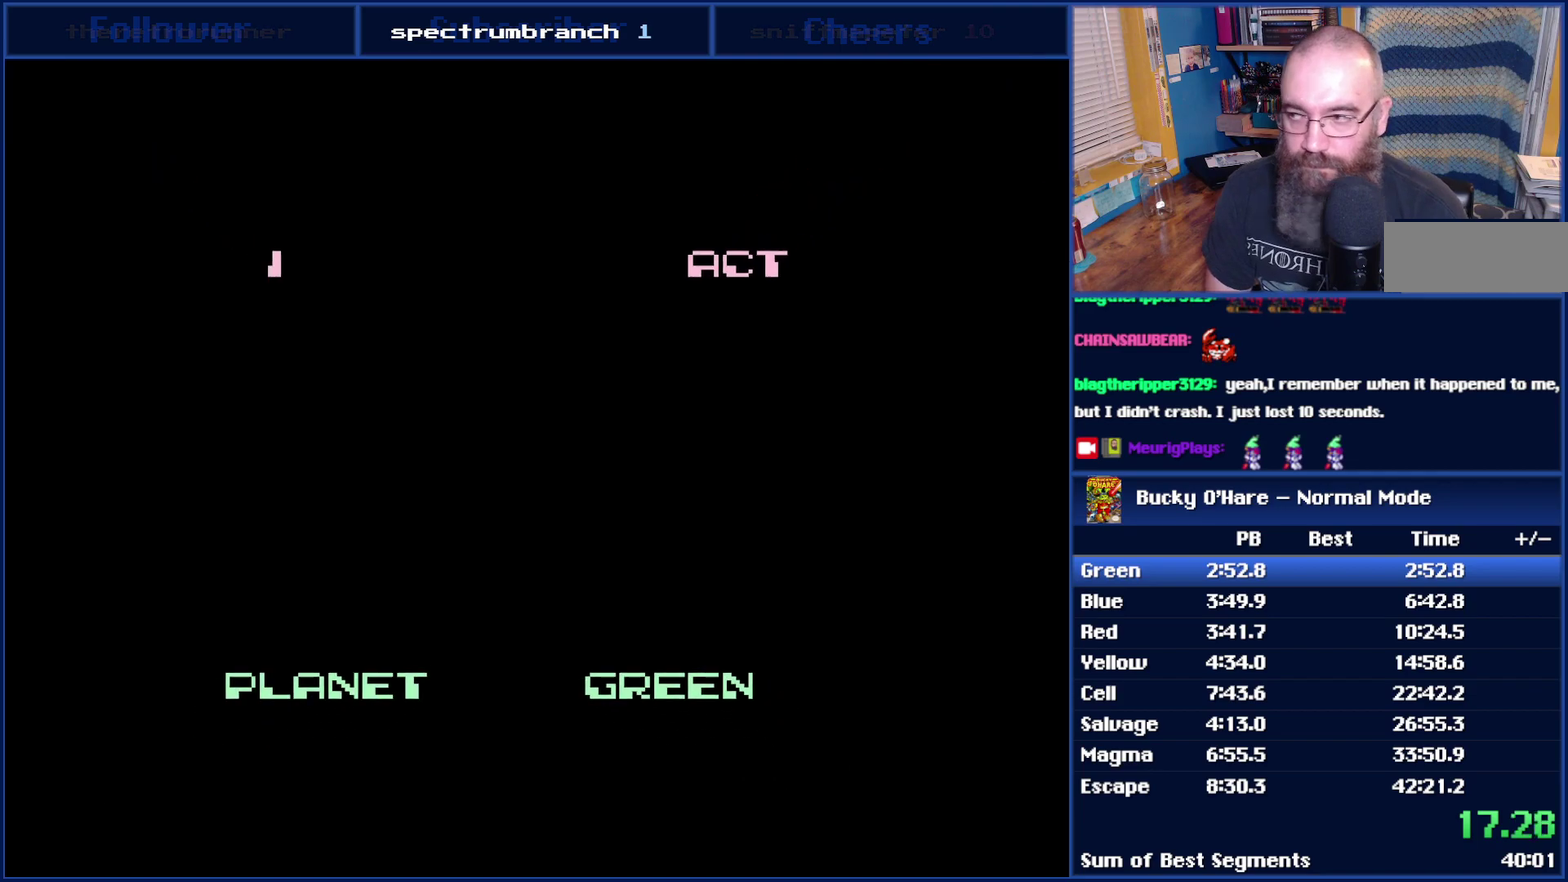
{"buttons": [], "events": []}
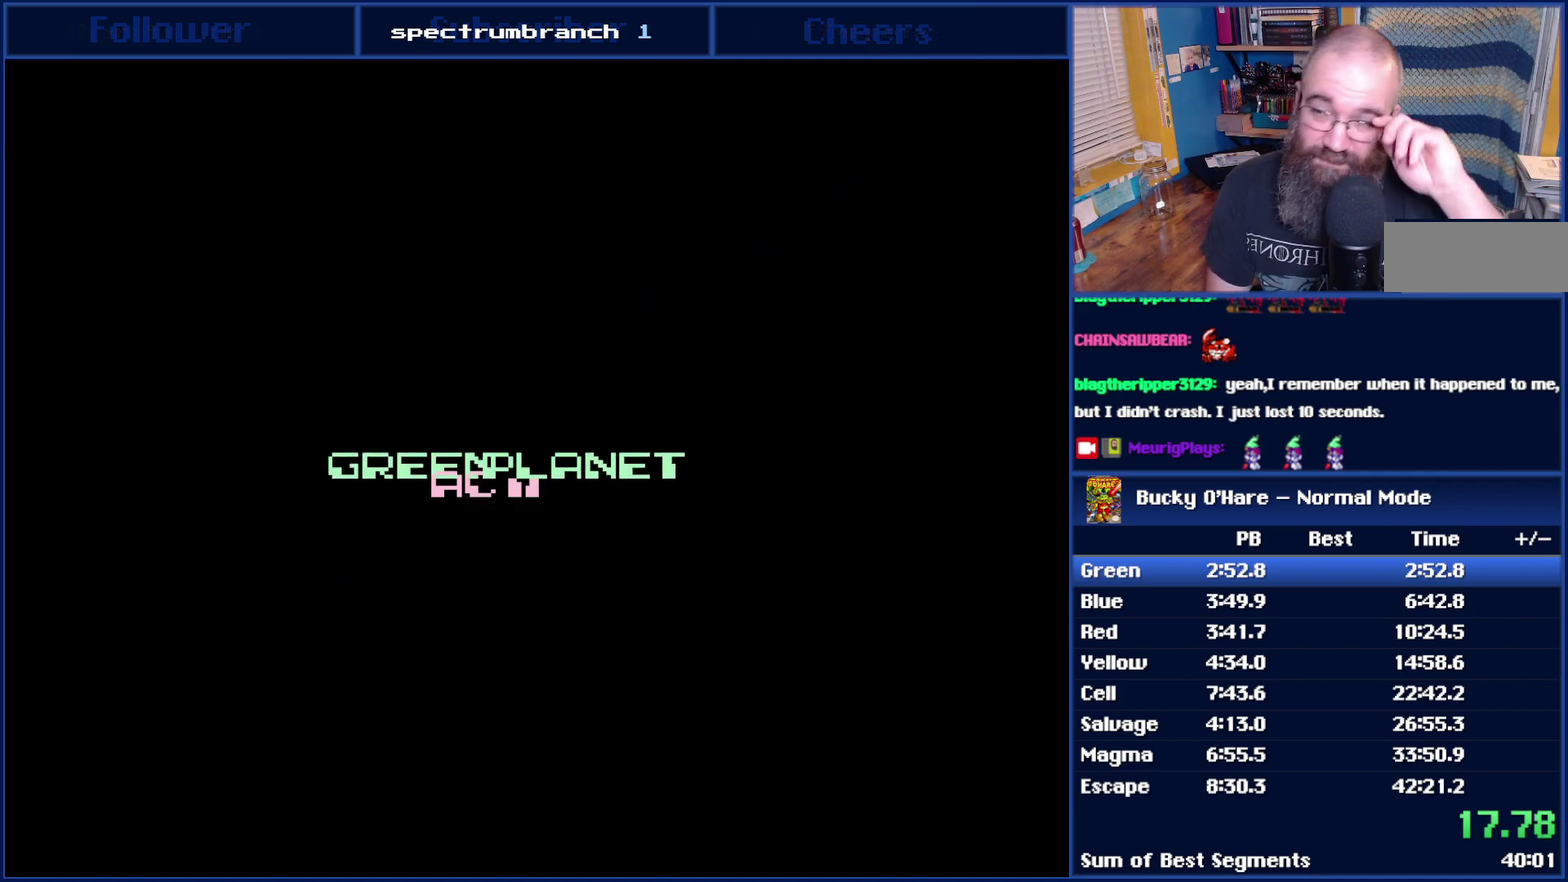
{"buttons": [], "events": []}
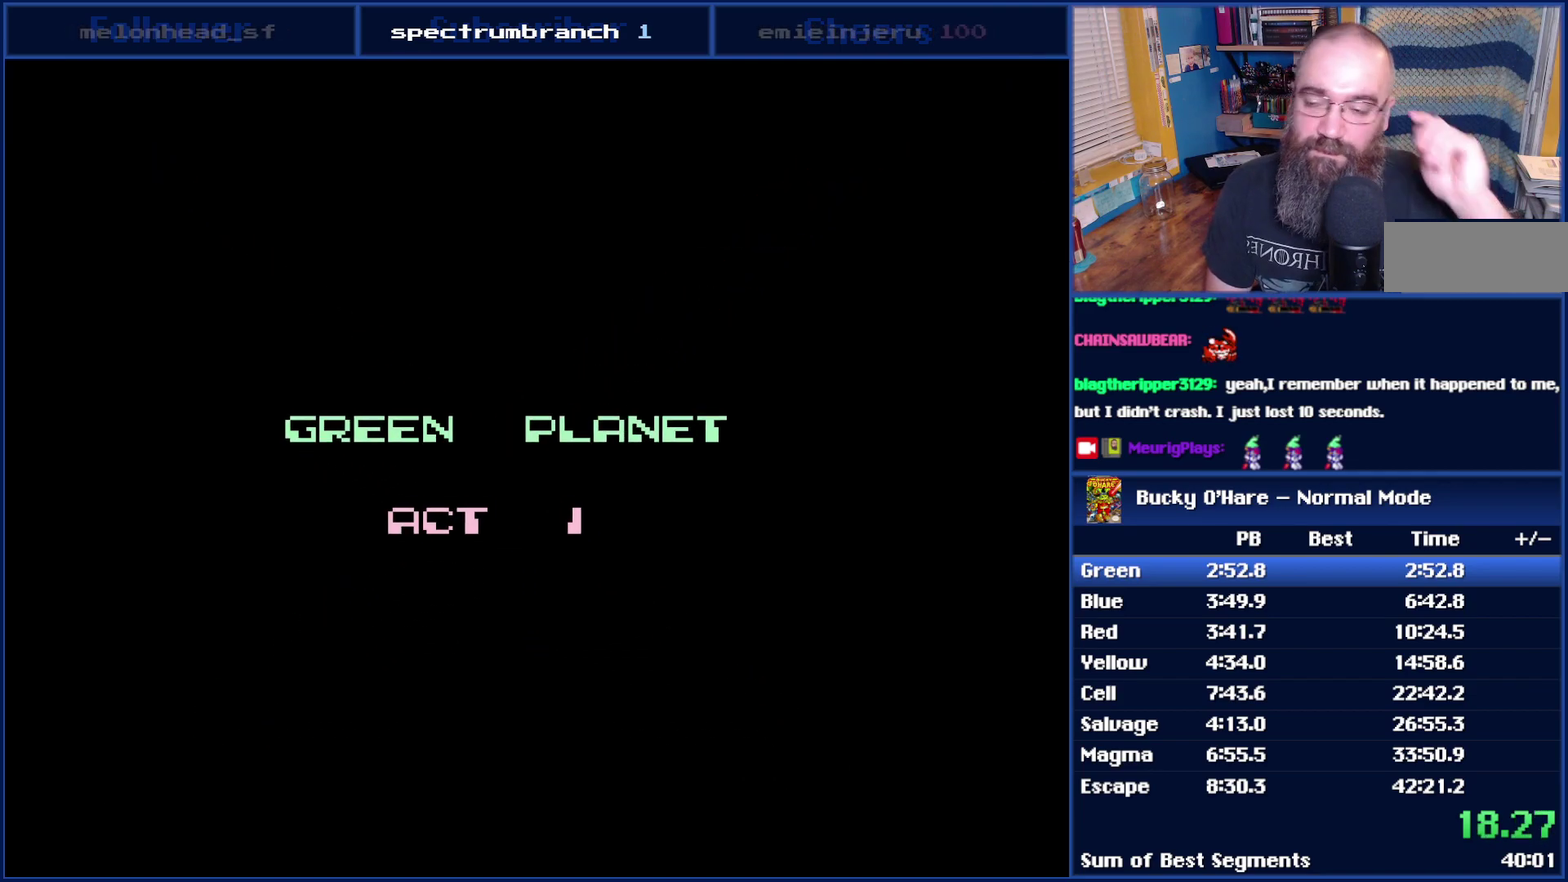
{"buttons": ["DPAD_RIGHT"], "events": [[433, "DPAD_RIGHT", "down"]]}
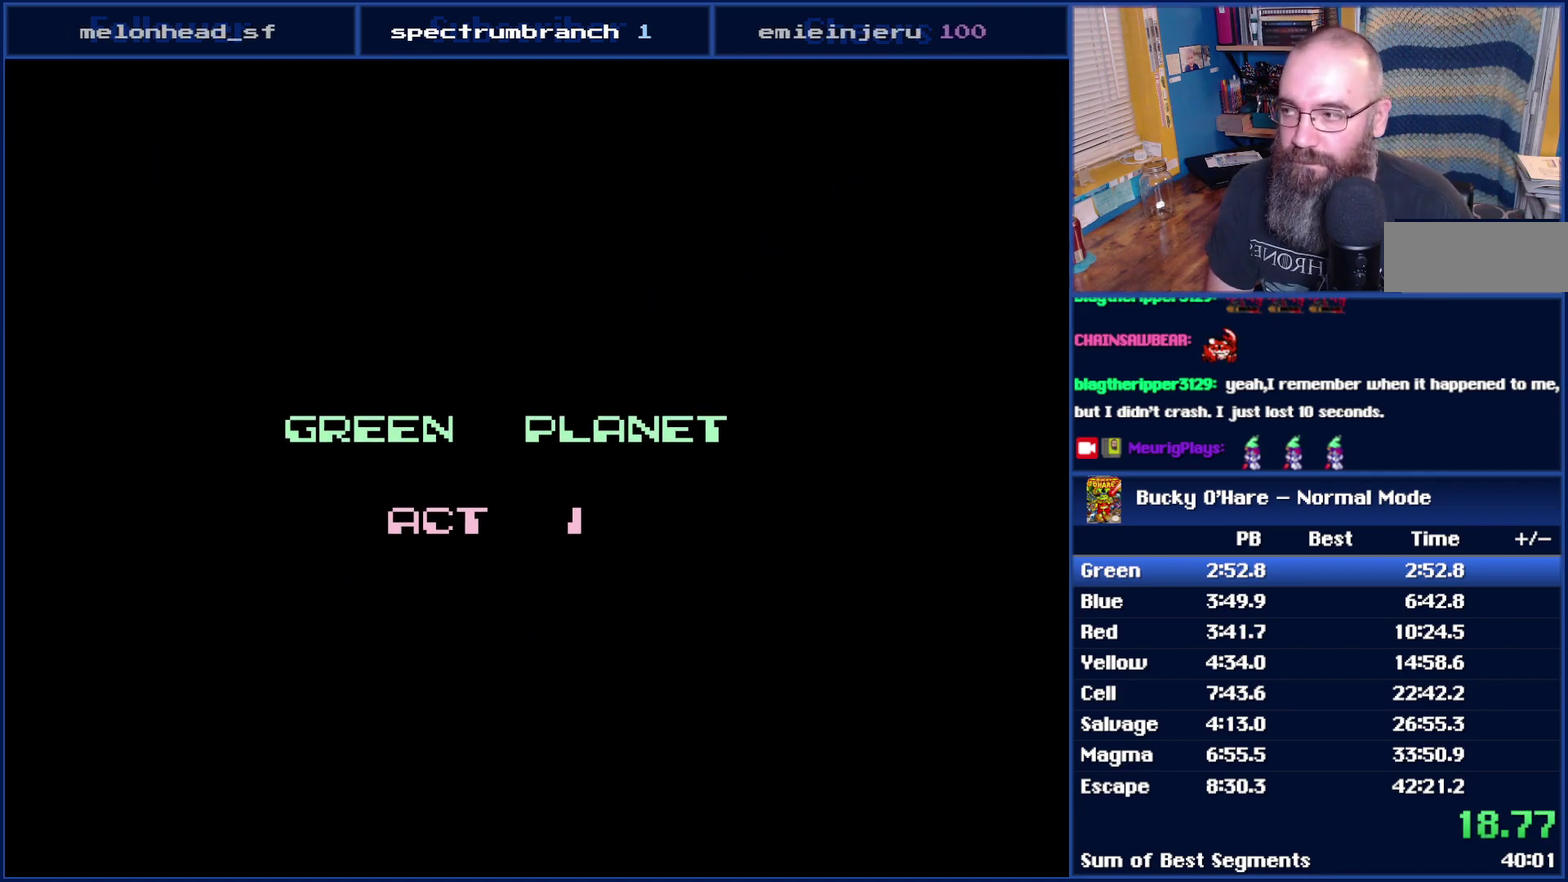
{"buttons": ["DPAD_RIGHT"], "events": []}
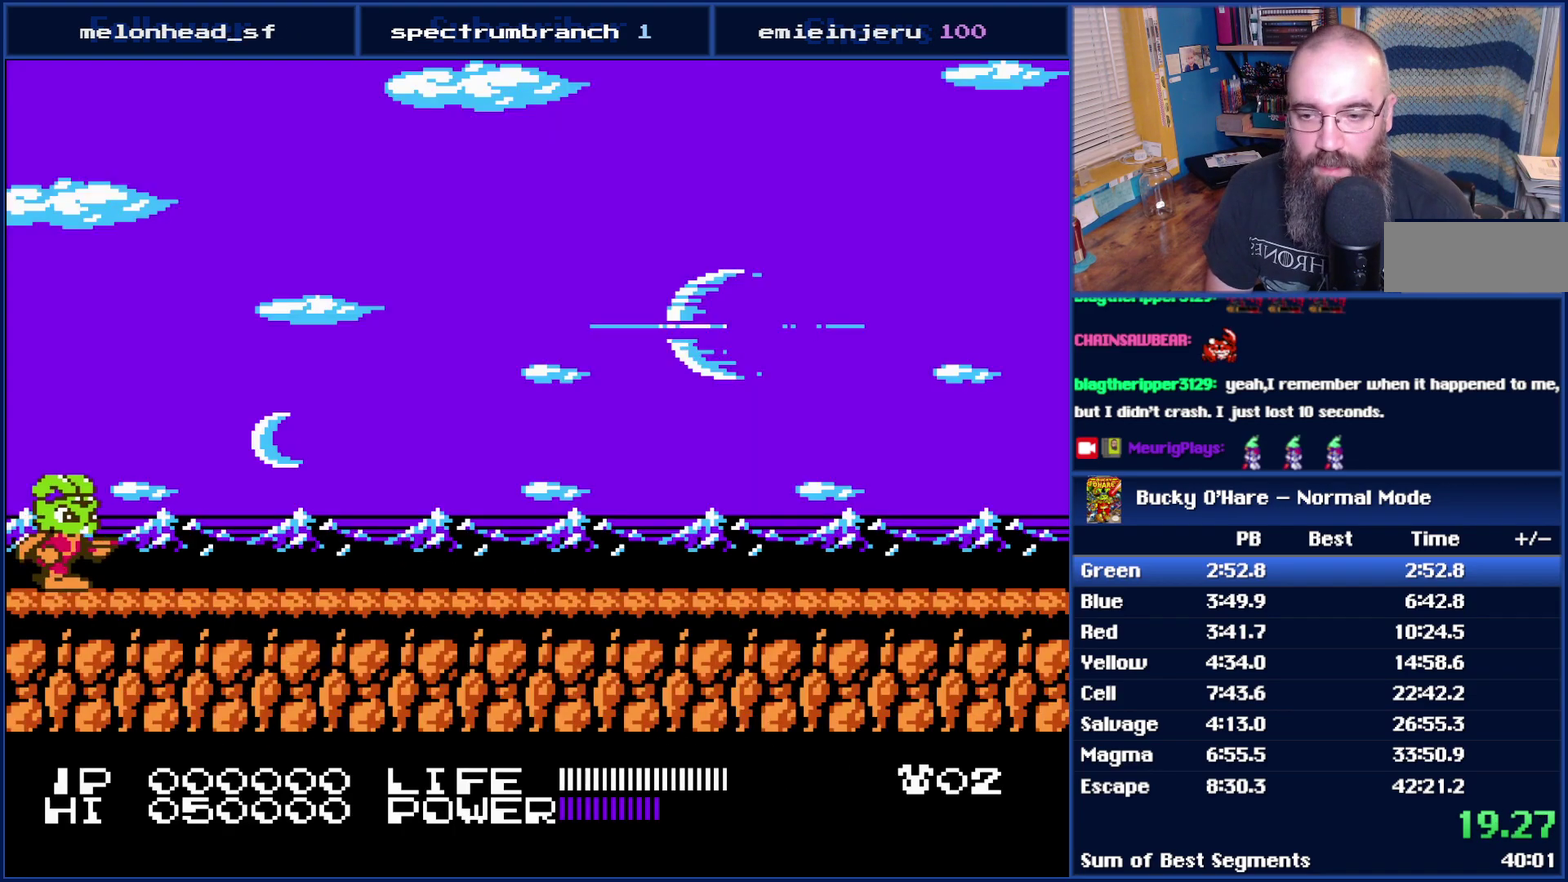
{"buttons": ["DPAD_RIGHT"], "events": []}
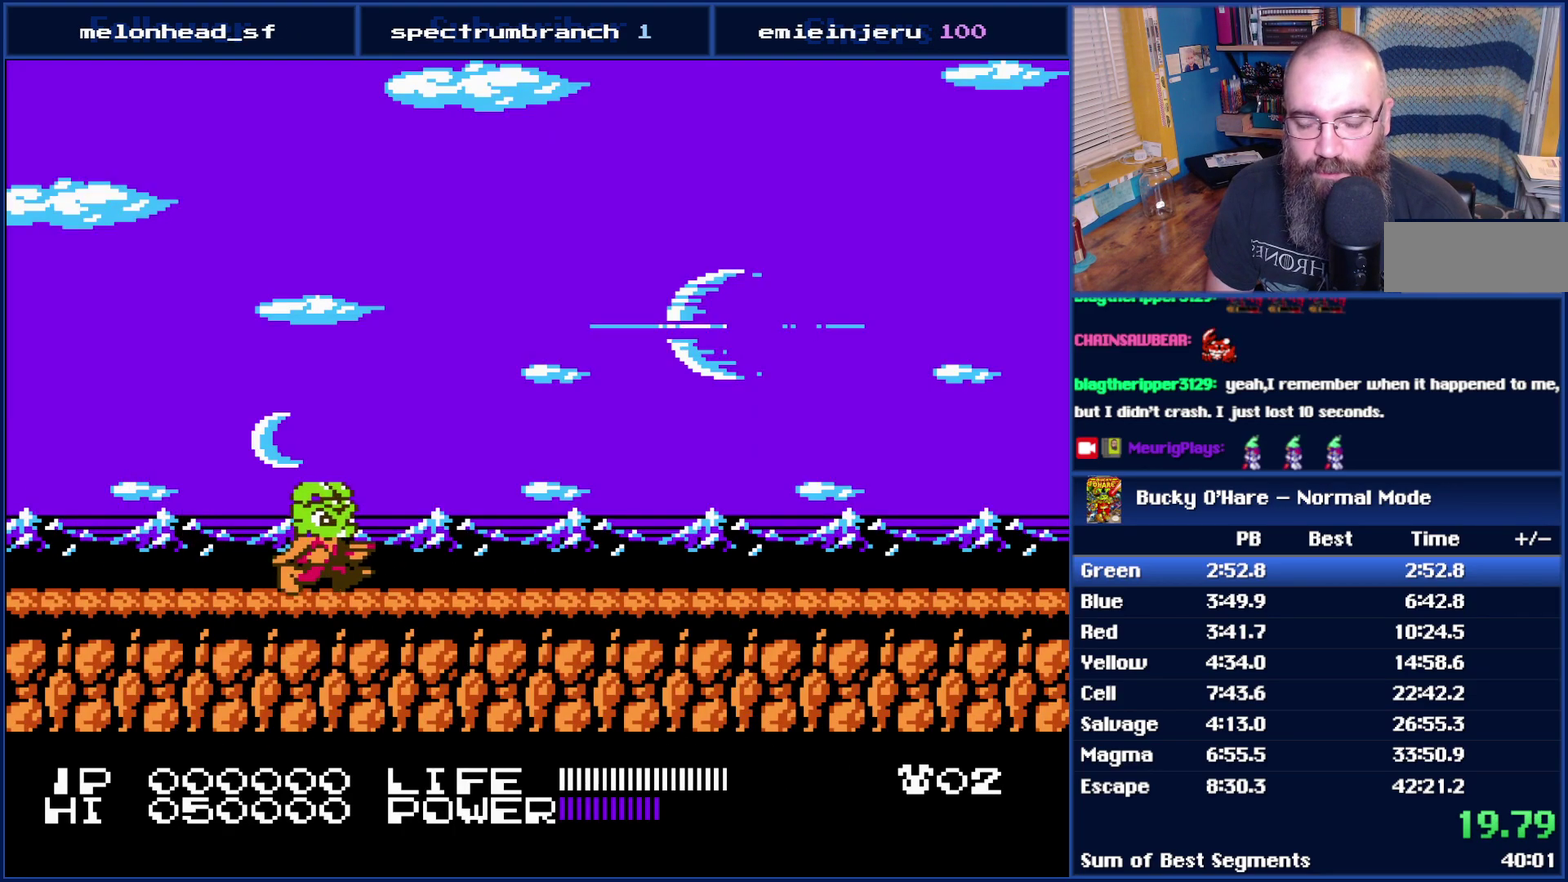
{"buttons": ["DPAD_RIGHT"], "events": [[233, "A", "down"], [300, "A", "up"]]}
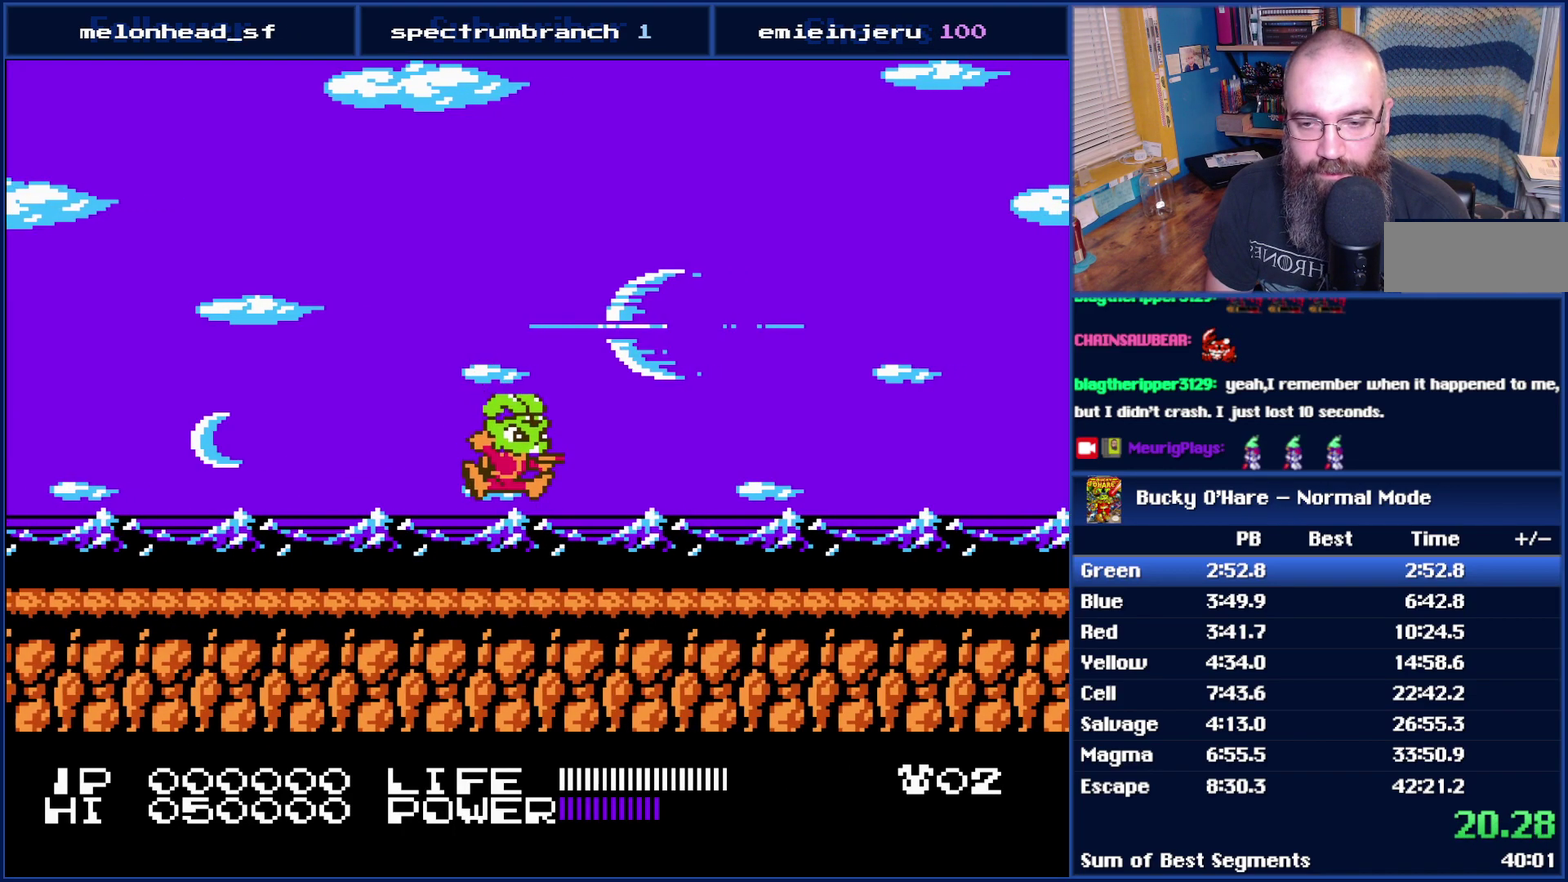
{"buttons": ["DPAD_RIGHT"], "events": [[217, "B", "down"], [300, "B", "up"]]}
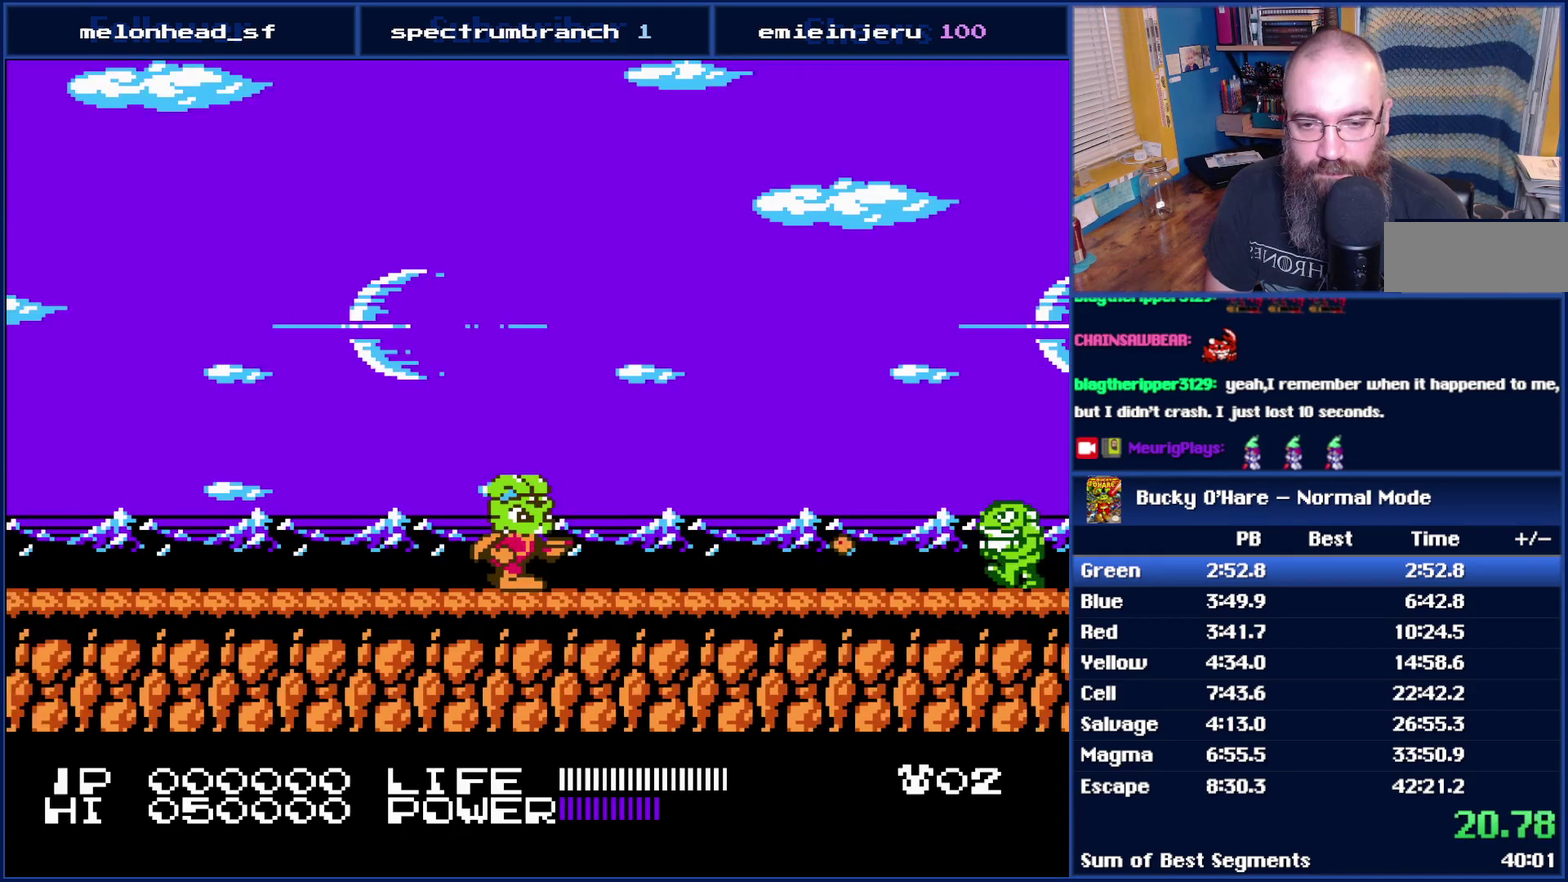
{"buttons": ["DPAD_RIGHT"], "events": [[17, "B", "down"], [83, "B", "up"], [183, "B", "down"], [267, "B", "up"]]}
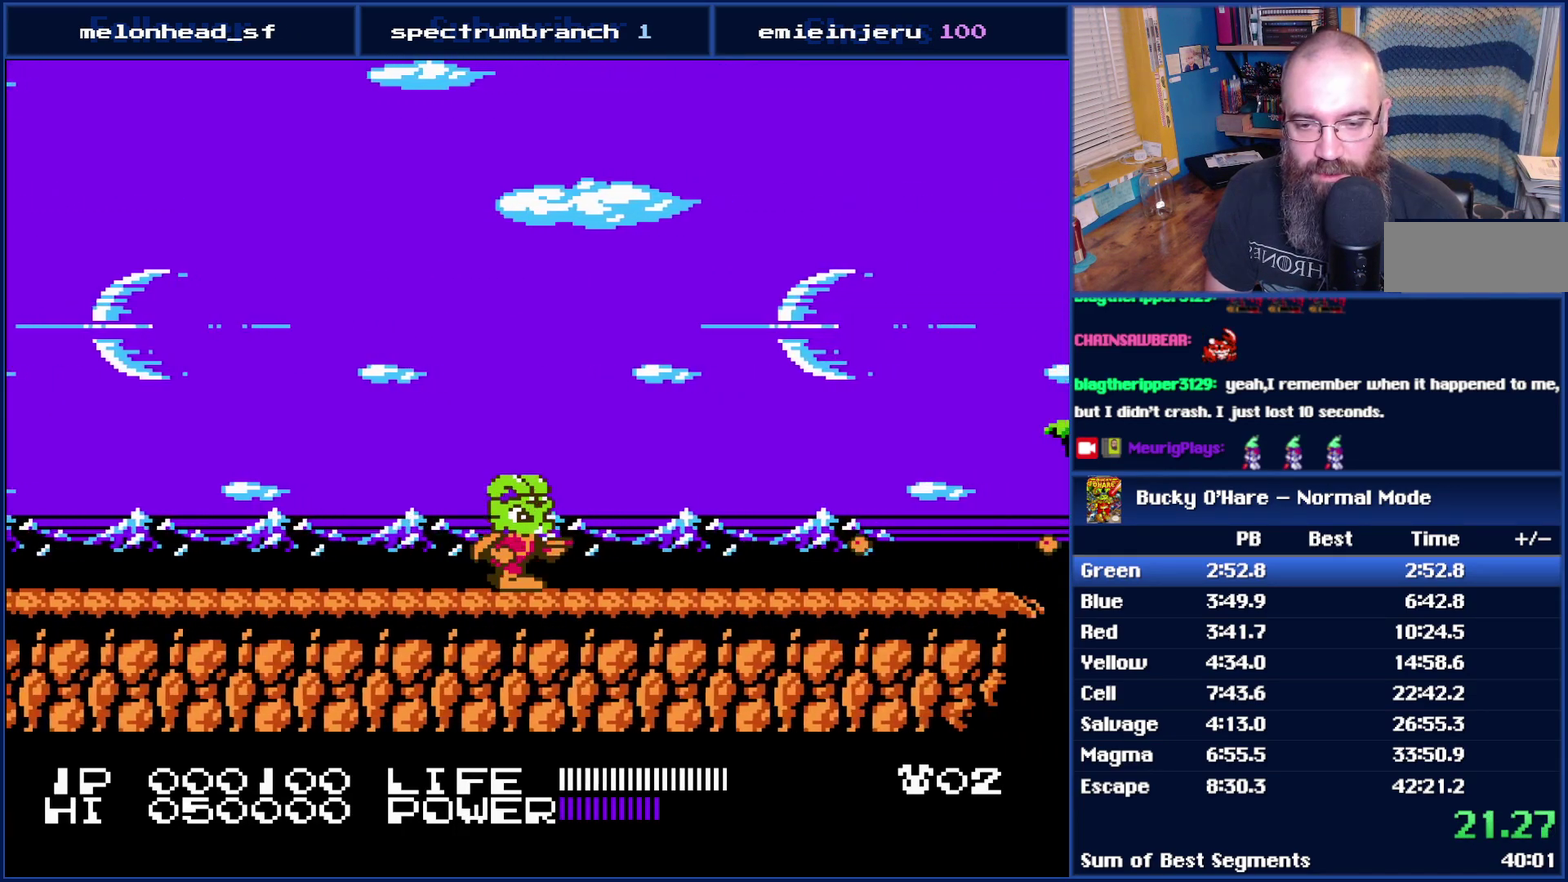
{"buttons": ["DPAD_RIGHT"], "events": []}
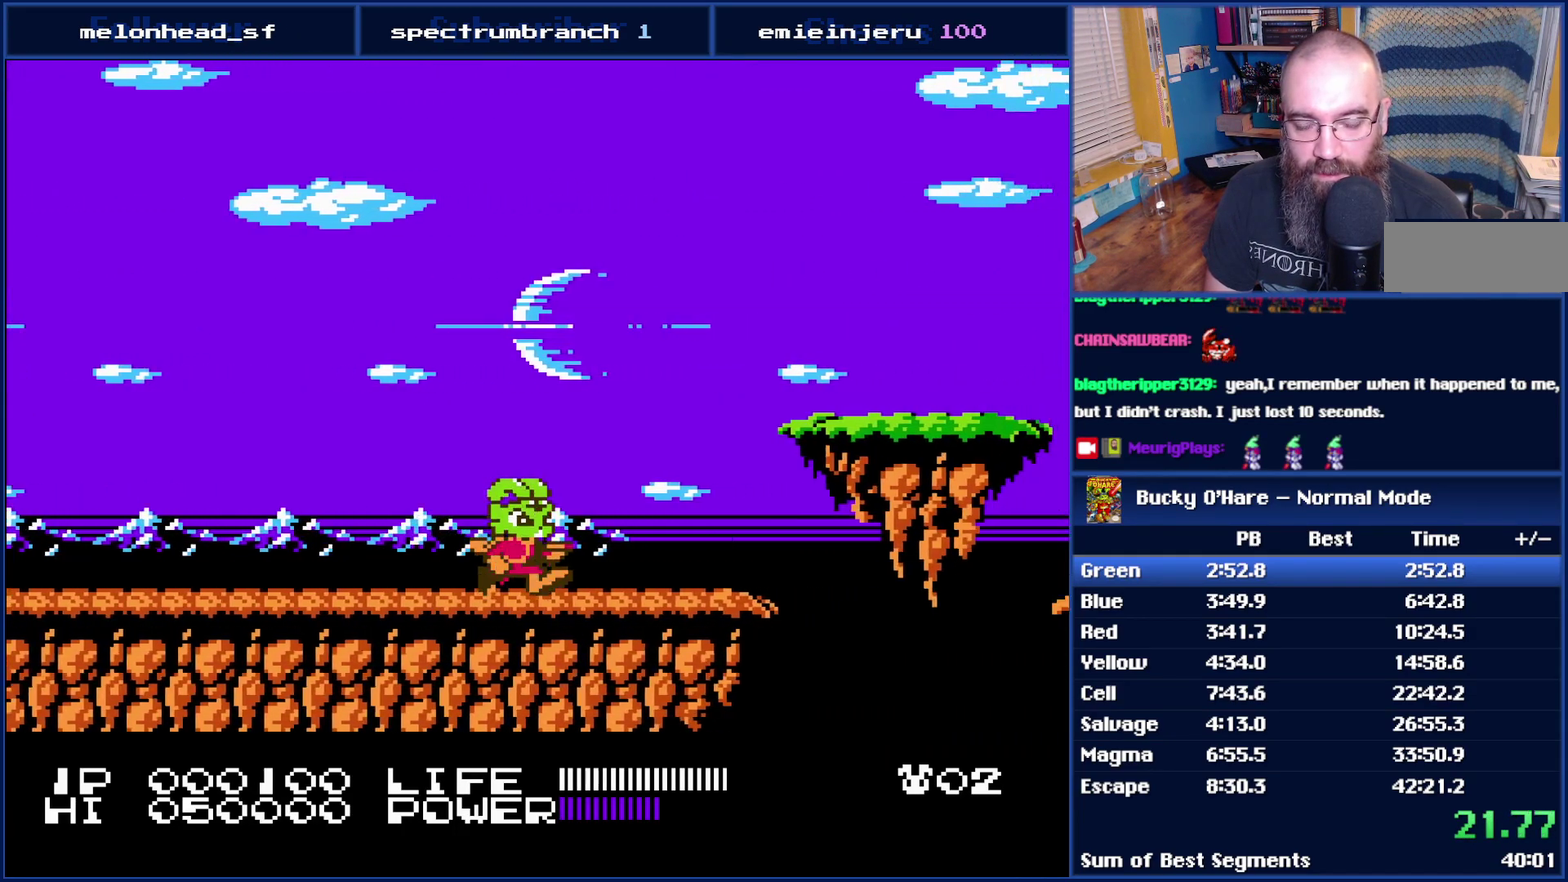
{"buttons": ["DPAD_RIGHT"], "events": [[233, "A", "down"], [467, "A", "up"]]}
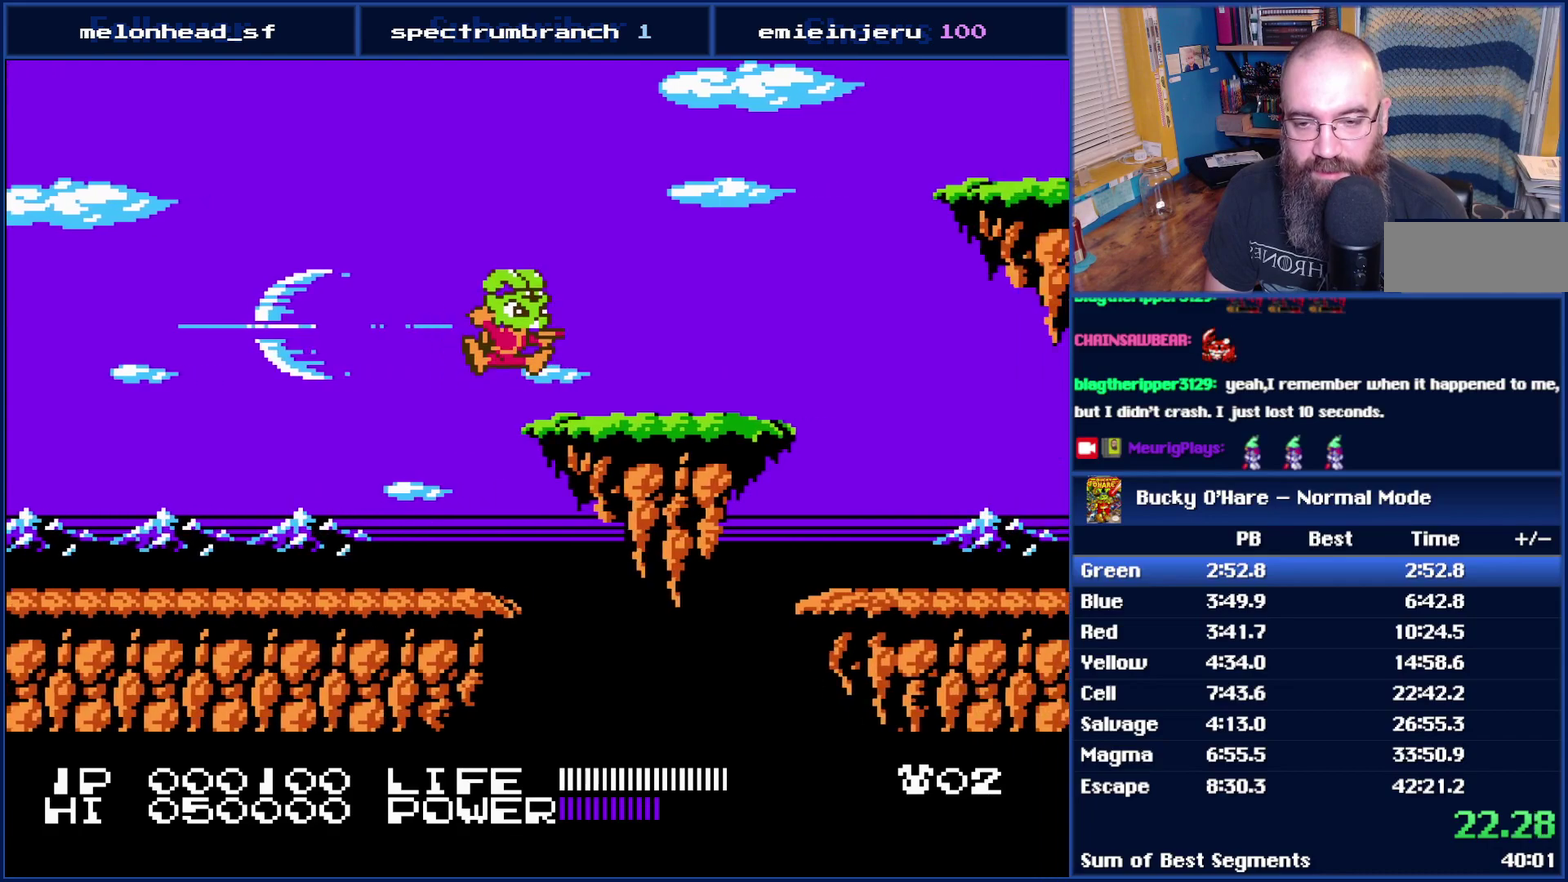
{"buttons": ["DPAD_RIGHT"], "events": []}
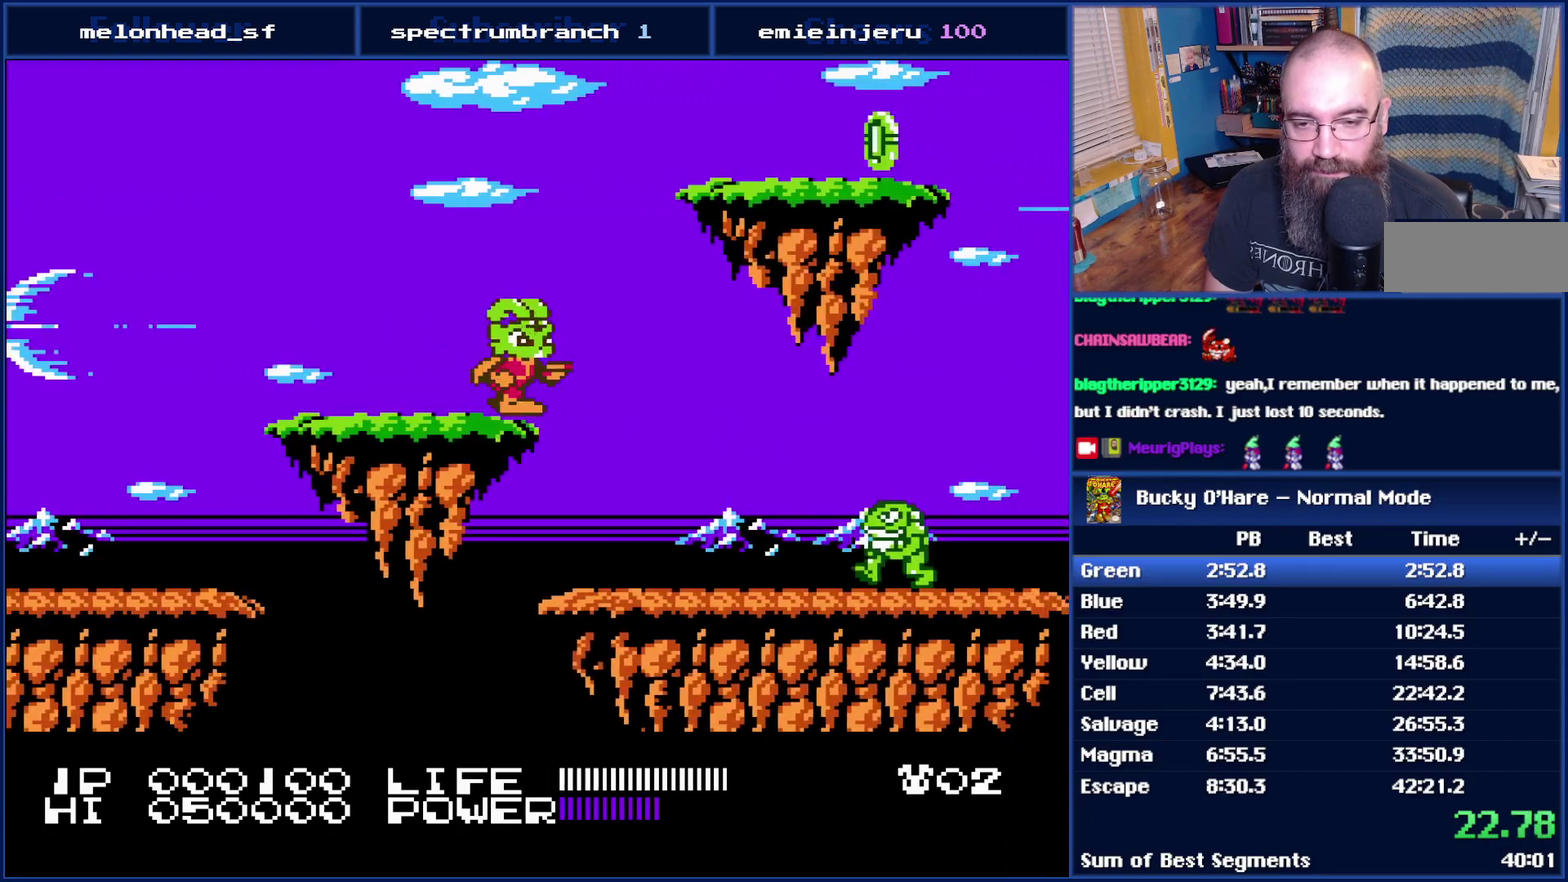
{"buttons": ["DPAD_RIGHT"], "events": [[333, "B", "down"], [433, "B", "up"]]}
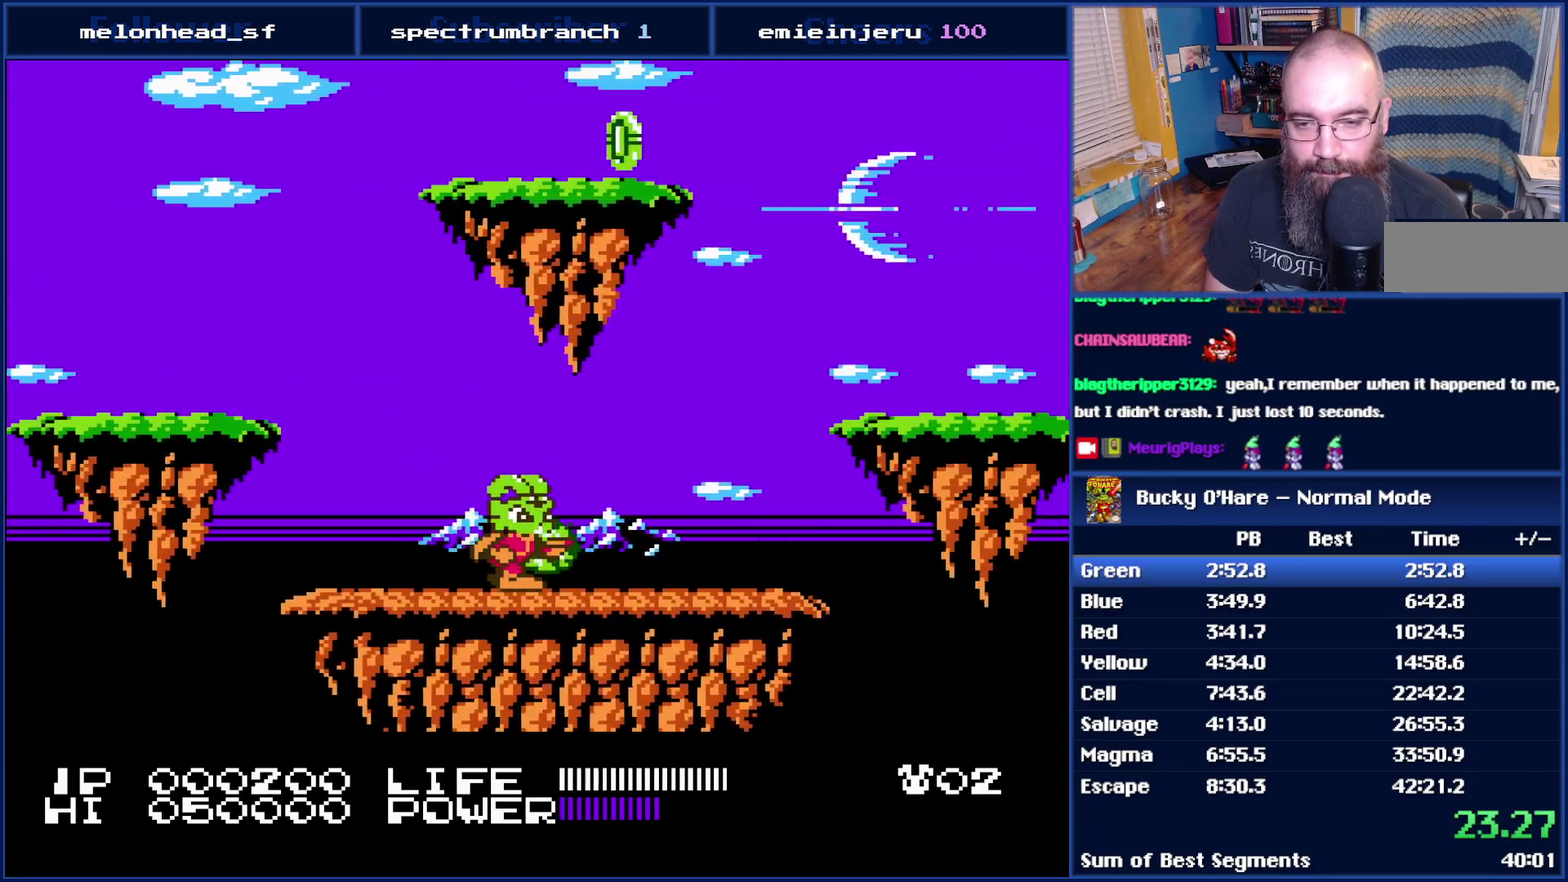
{"buttons": ["A", "DPAD_RIGHT"], "events": [[367, "A", "down"]]}
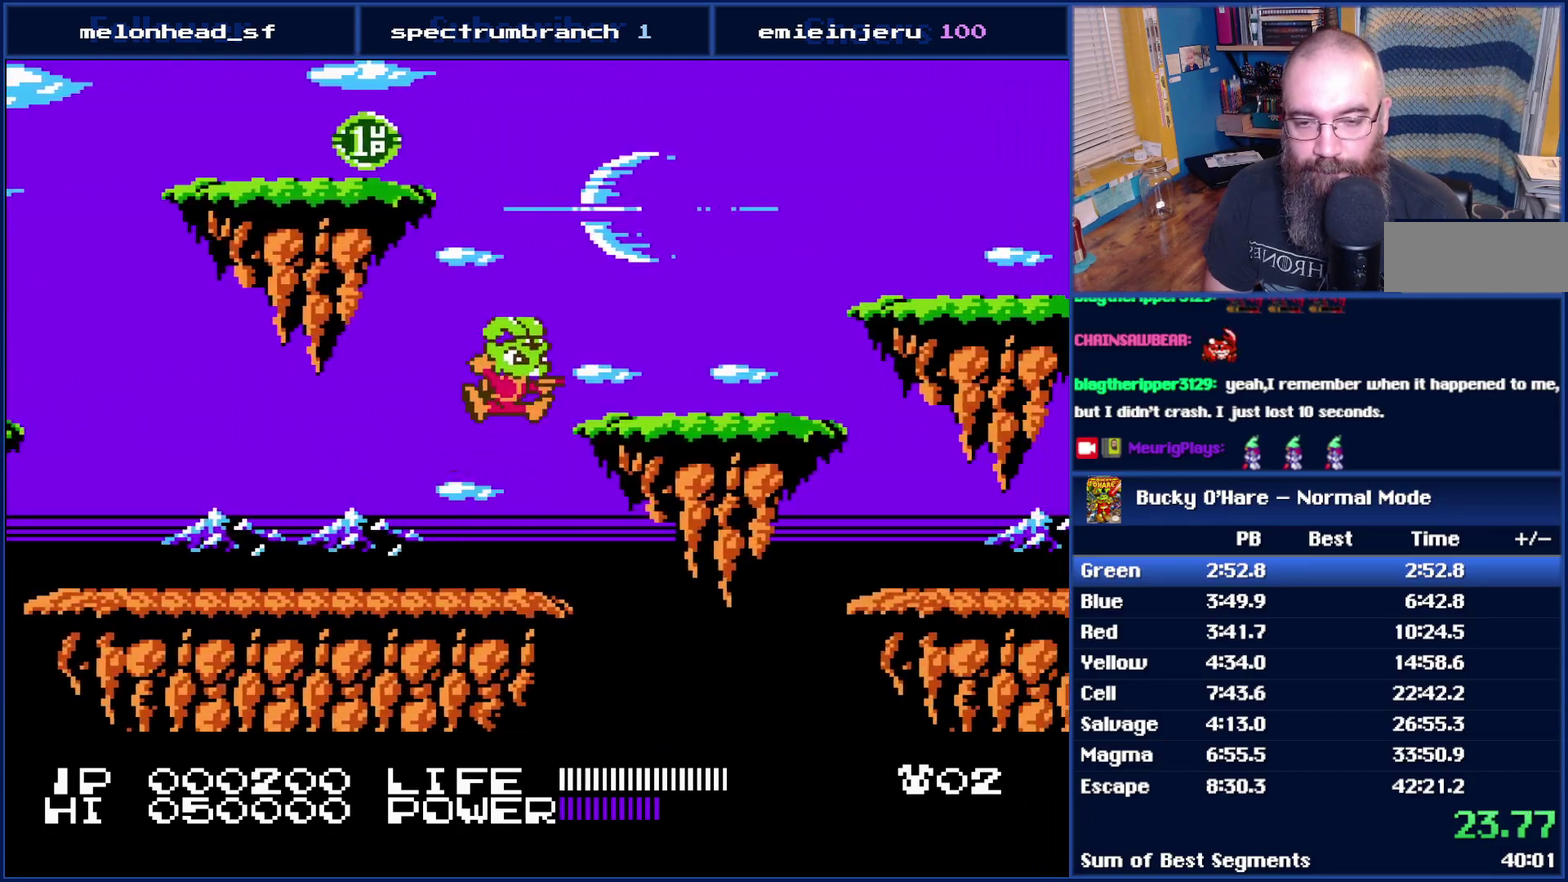
{"buttons": ["DPAD_RIGHT"], "events": [[83, "A", "up"]]}
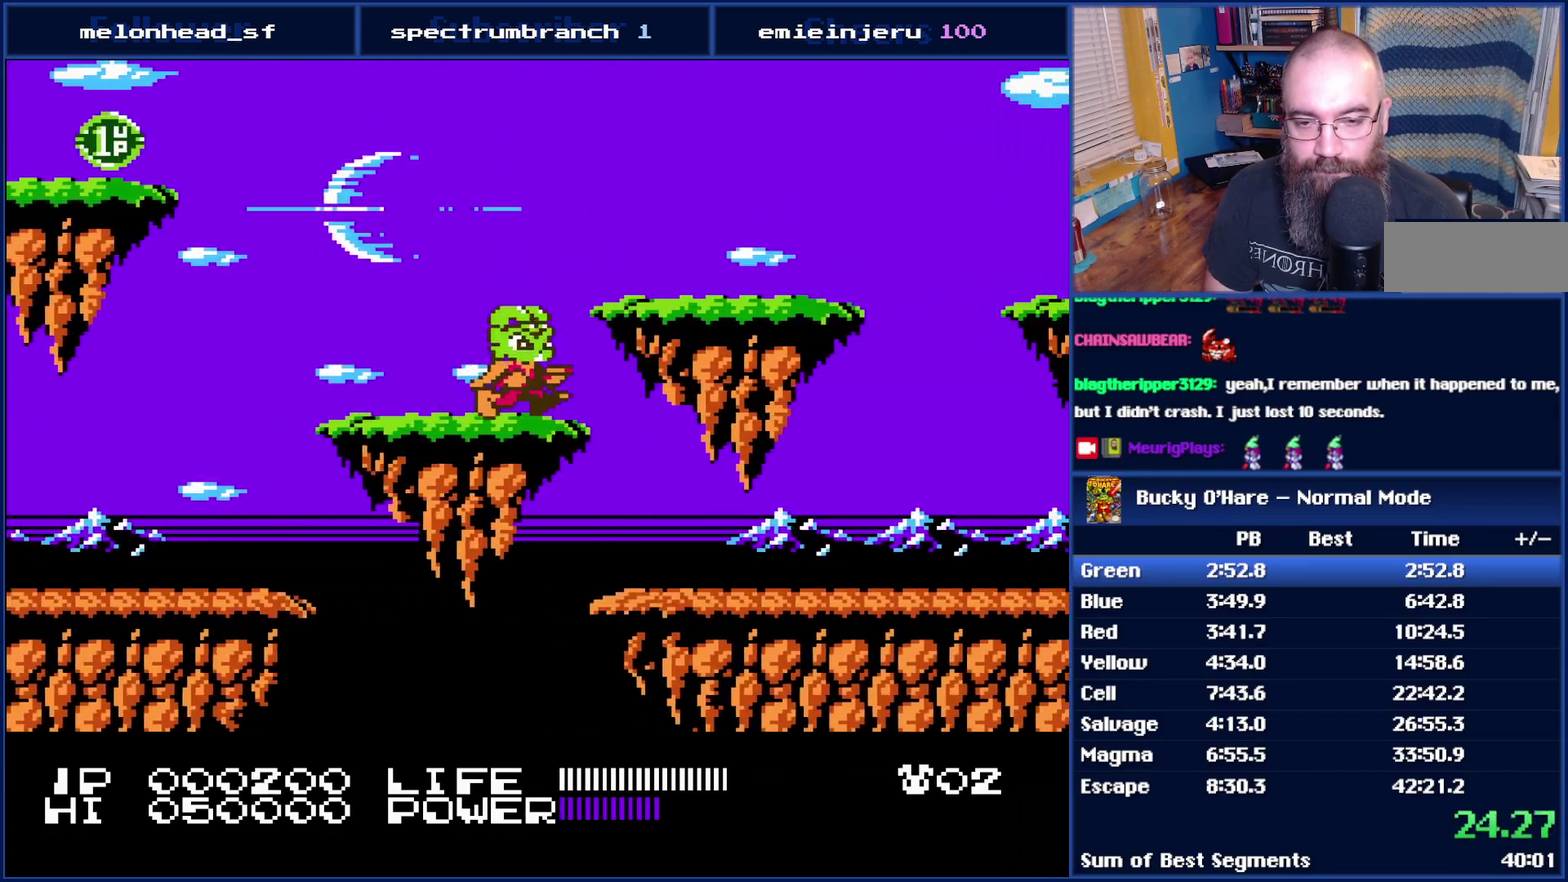
{"buttons": ["B", "DPAD_RIGHT"], "events": [[433, "B", "down"]]}
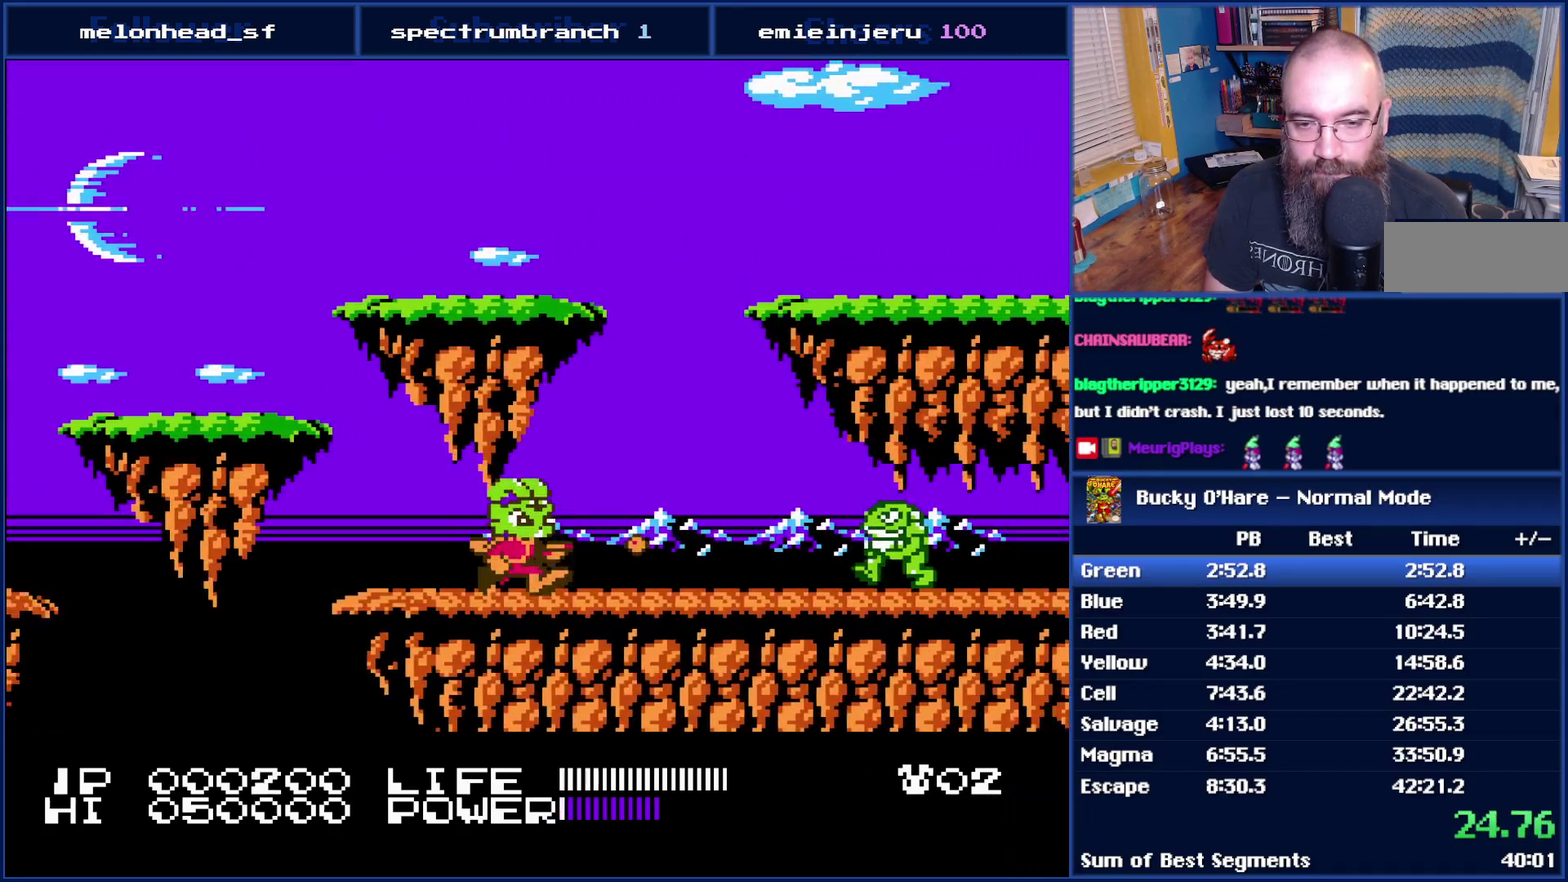
{"buttons": ["DPAD_RIGHT"], "events": [[17, "B", "up"]]}